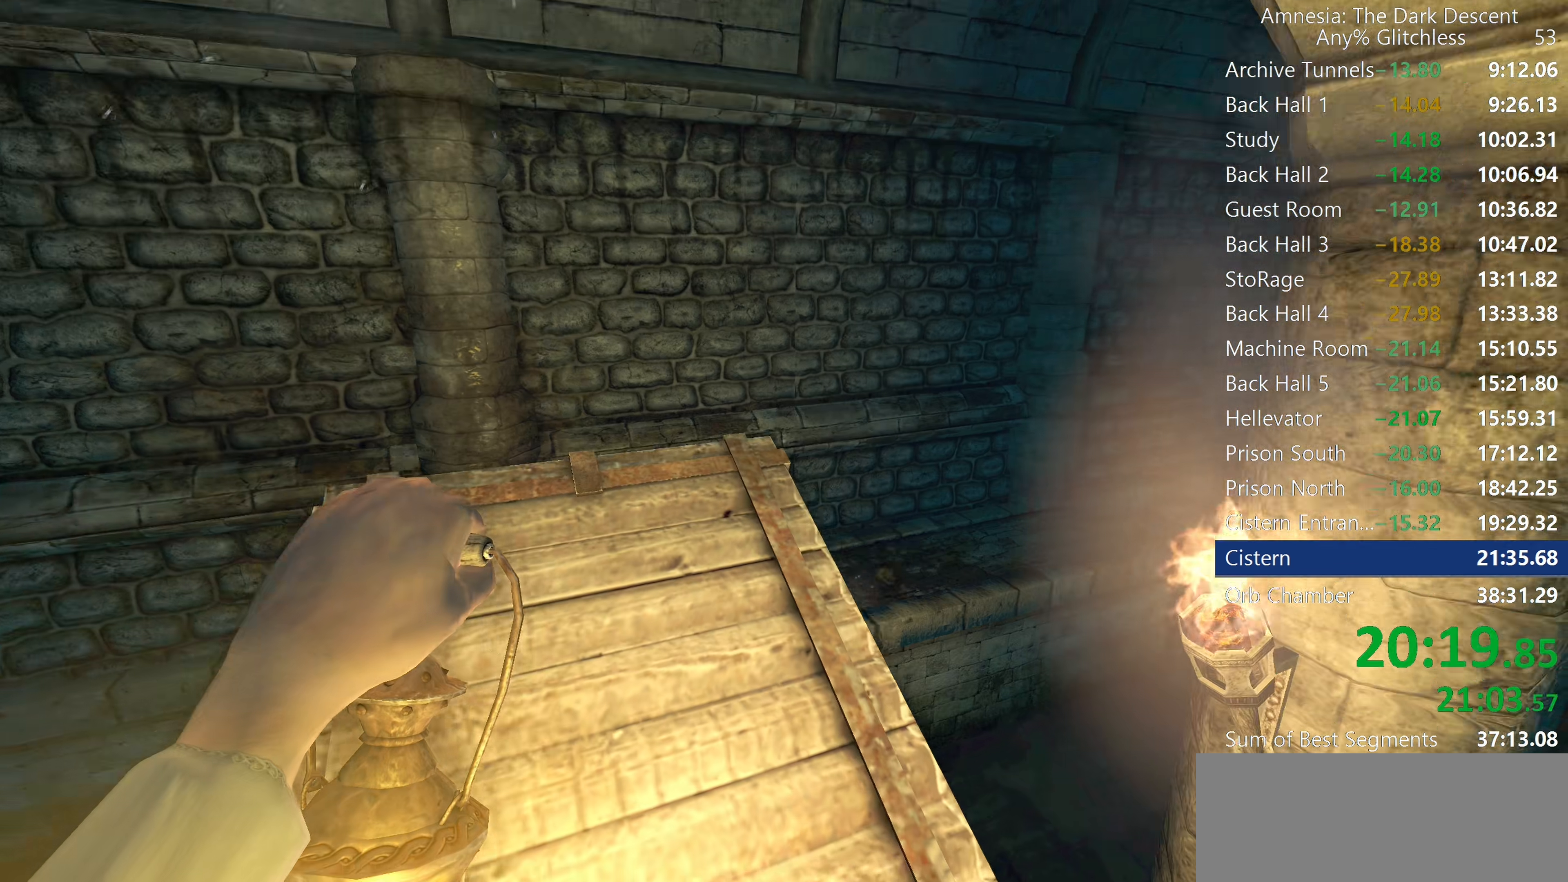
Gameplay with keyboard and mouse; each line is a JSON object with the keys and mouse buttons held at the frame after it. "events" lists presses ("down") and releases ("up") of "a", "c", "d", "e", "f", "q", "r", "s", "shift", "space", "tab", "w", "mouse_left", "mouse_middle", "mouse_right", "mouse_wheel_up" and "mouse_wheel_down" between this image and that frame as [ms after this image, input, new state], when the widget could be followed in between. "mouse_left", "mouse_middle", "mouse_right", "mouse_wheel_up", "mouse_wheel_down" = the "left", "middle", "right", "wheel_up", "wheel_down" buttons of the "mouse" list. No other keys are recorded. Mouse movement is not recorded.
{"keys": ["shift", "w"], "mouse": [], "events": []}
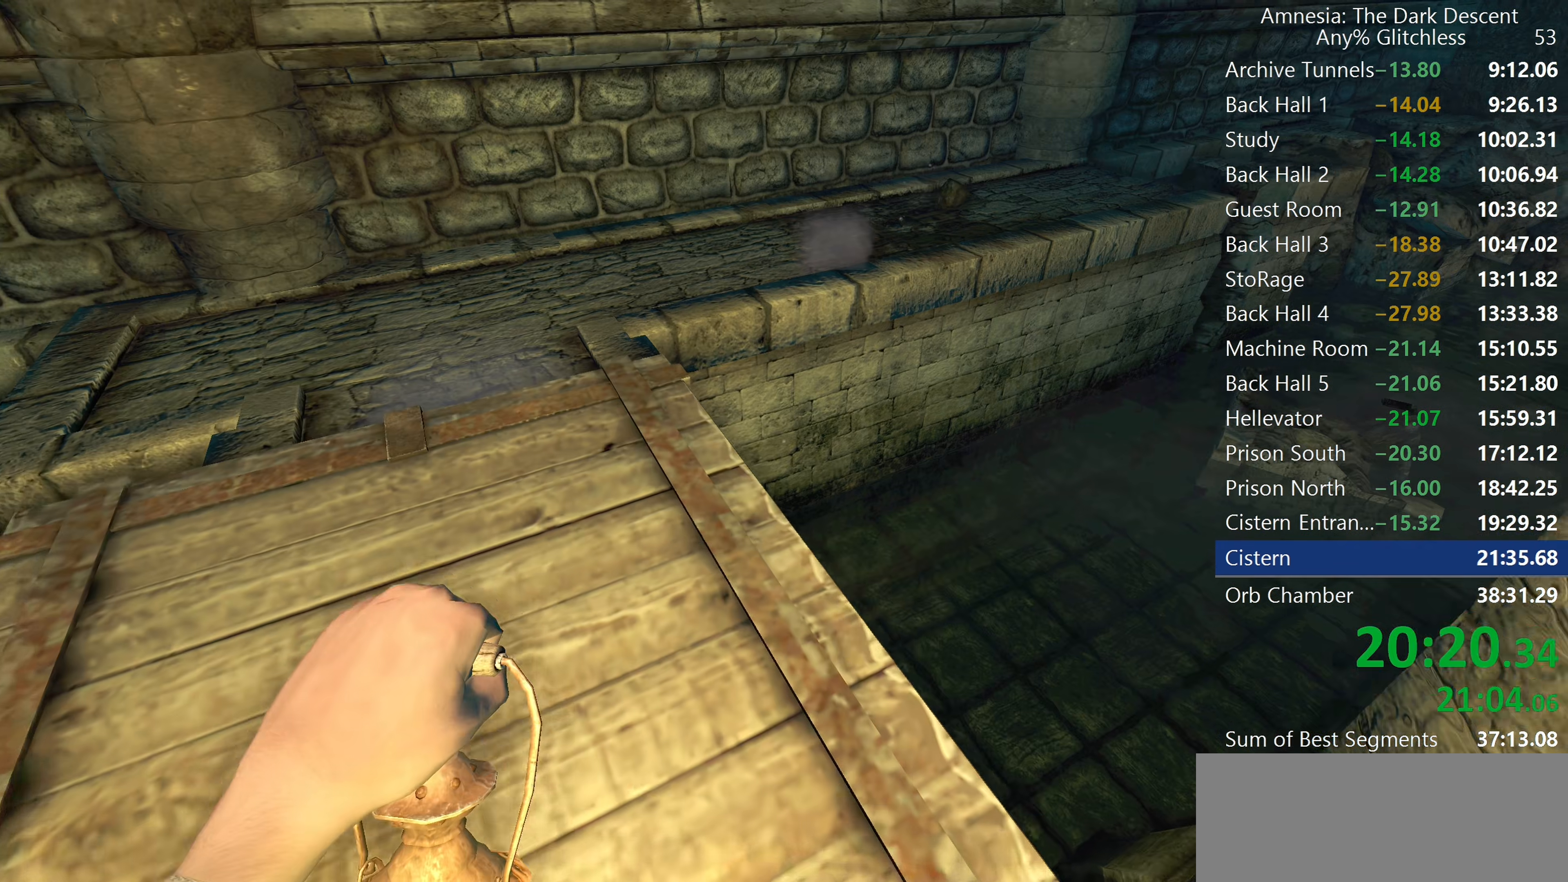
{"keys": ["shift", "w"], "mouse": [], "events": [[333, "mouse_wheel_down", "down"], [467, "mouse_wheel_down", "up"]]}
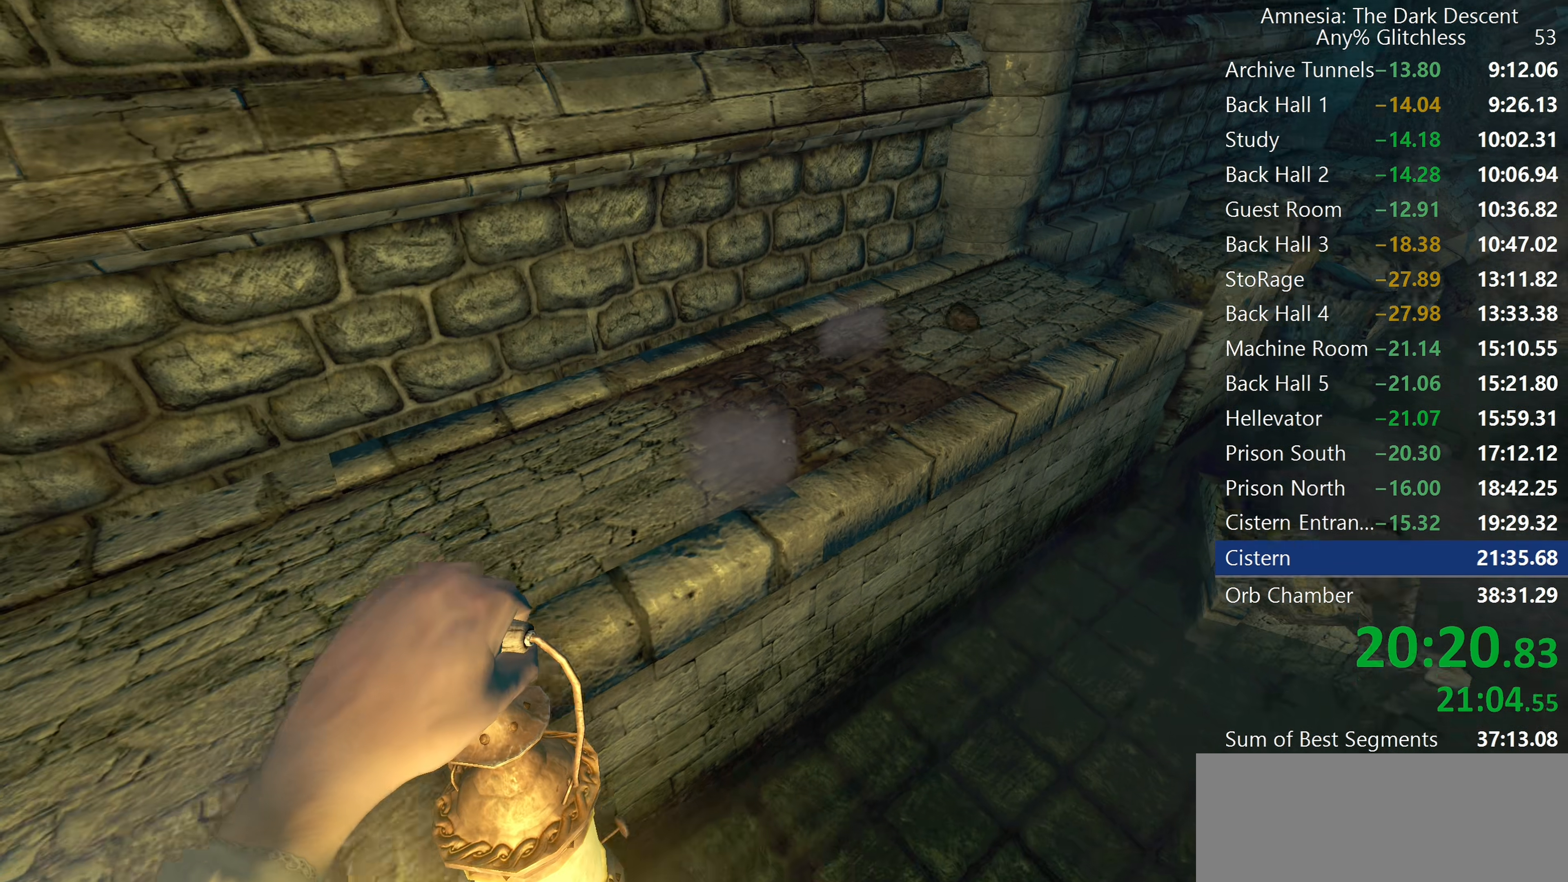
{"keys": ["shift", "w"], "mouse": ["wheel_down"], "events": [[483, "mouse_wheel_down", "down"]]}
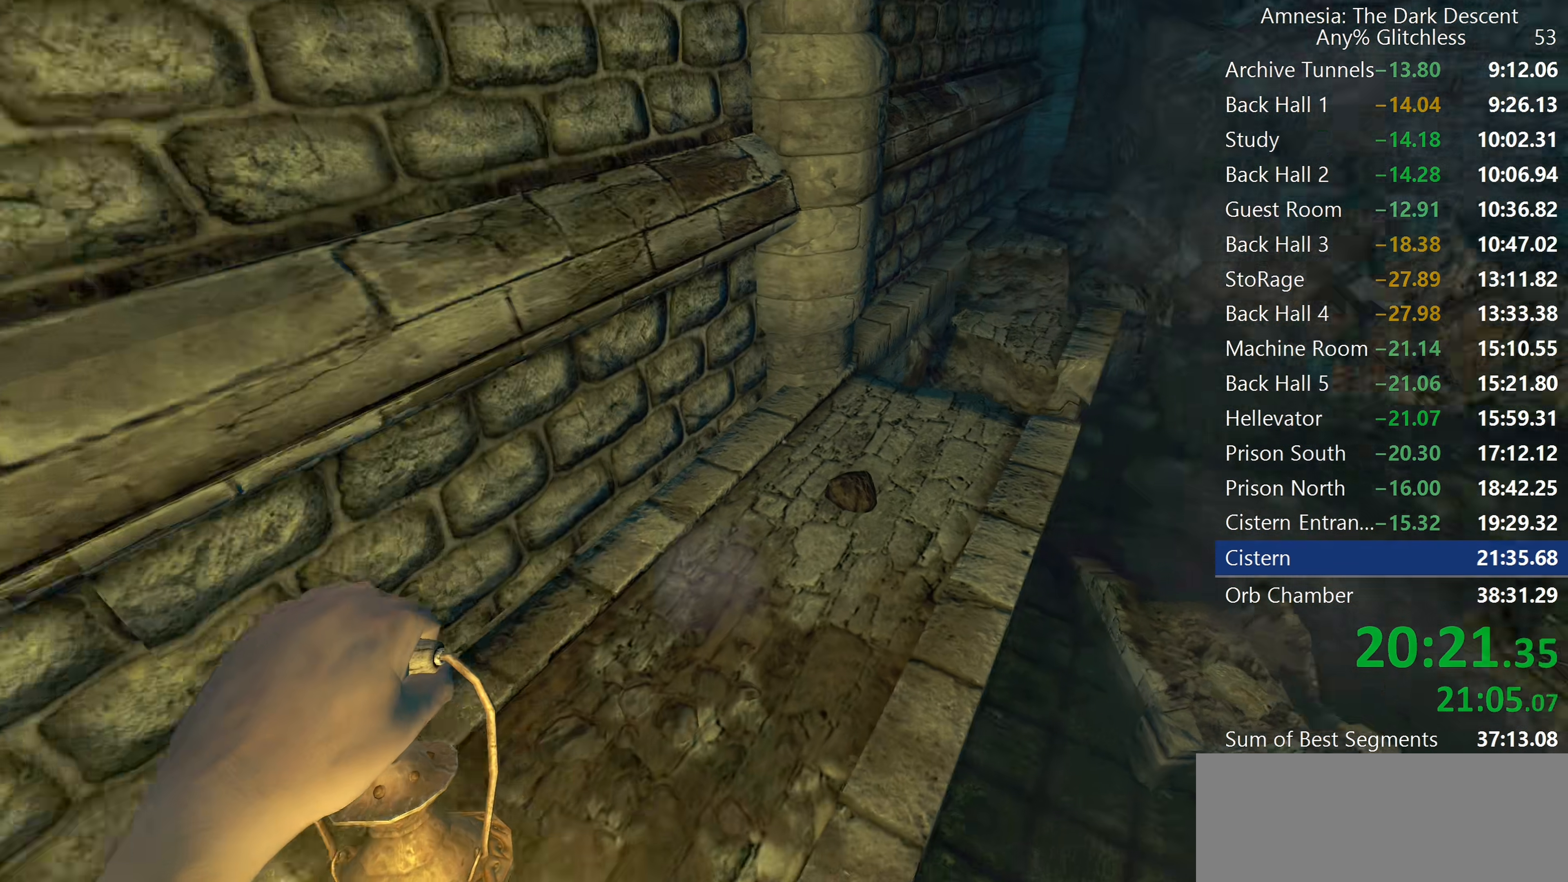
{"keys": ["shift", "w"], "mouse": [], "events": [[33, "mouse_wheel_down", "up"]]}
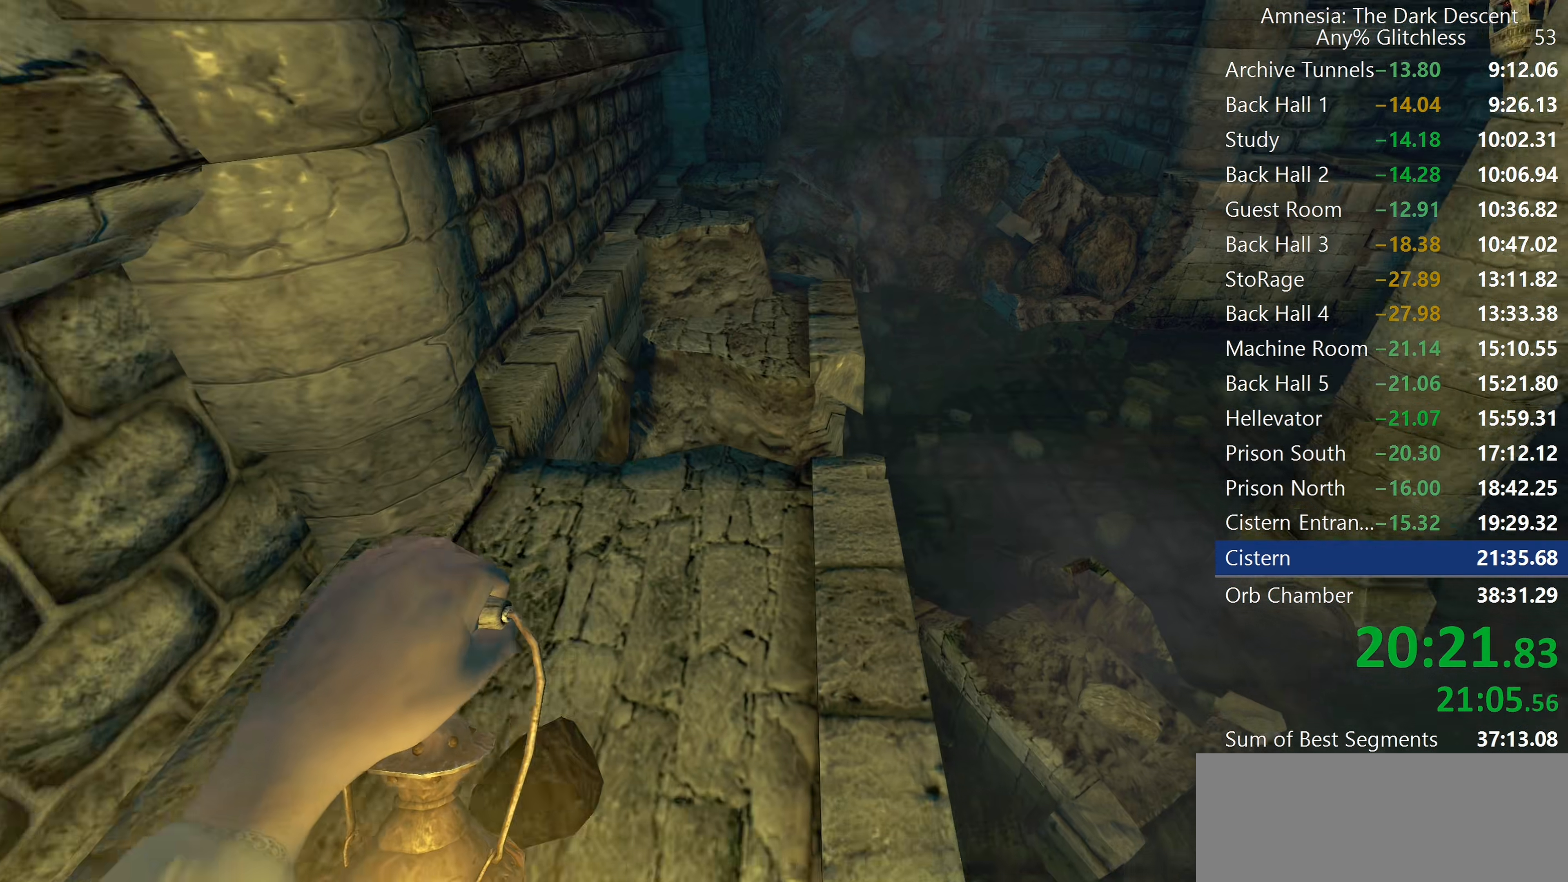
{"keys": ["shift", "w"], "mouse": [], "events": [[100, "mouse_wheel_down", "down"], [283, "mouse_wheel_down", "up"]]}
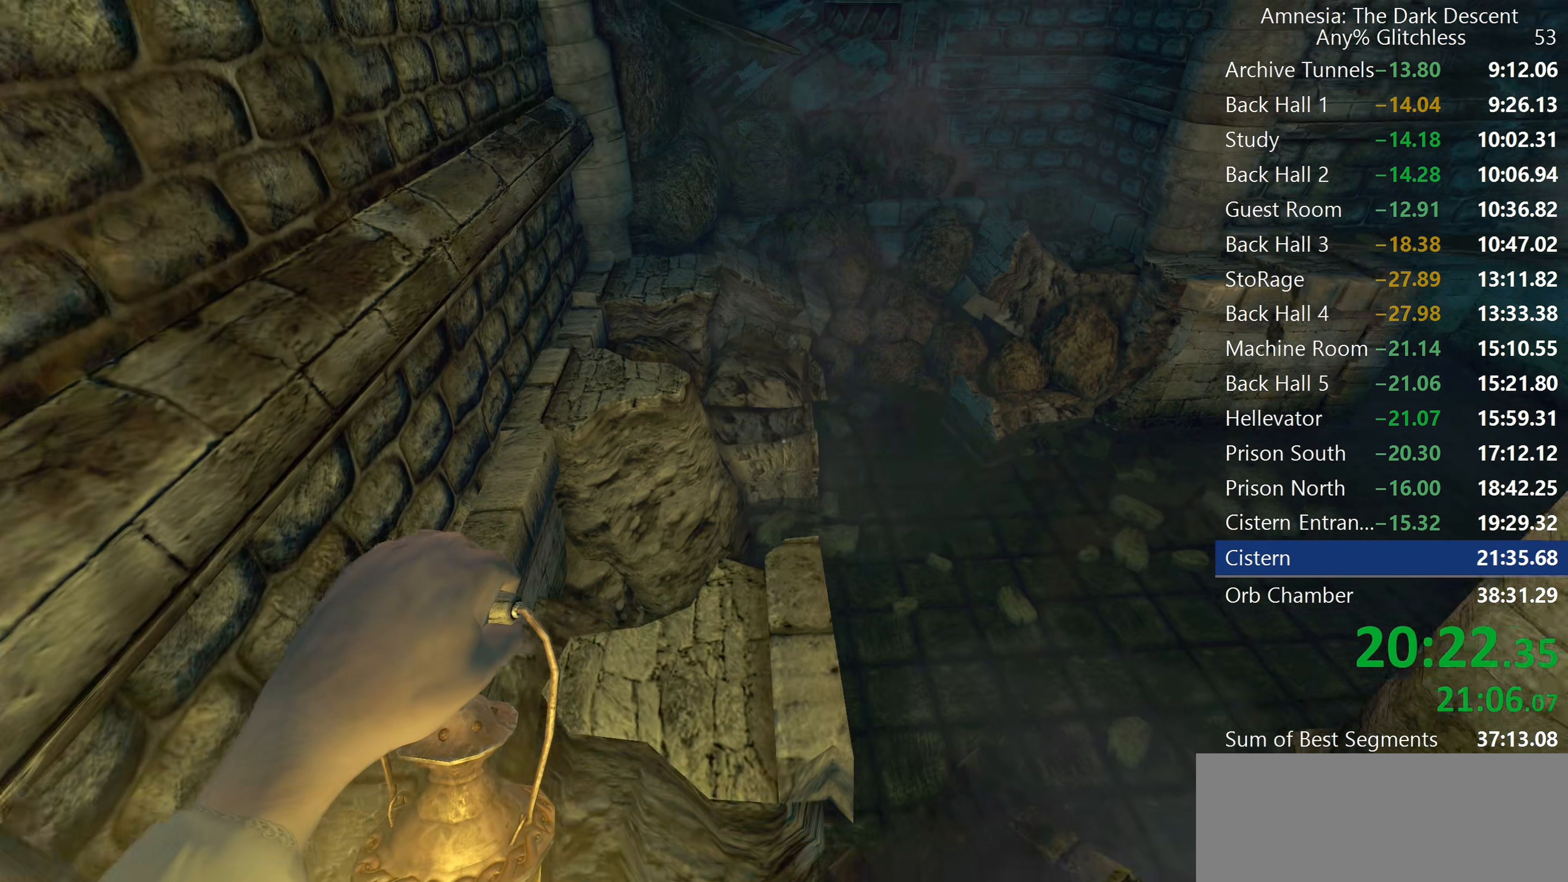
{"keys": ["shift", "w"], "mouse": [], "events": []}
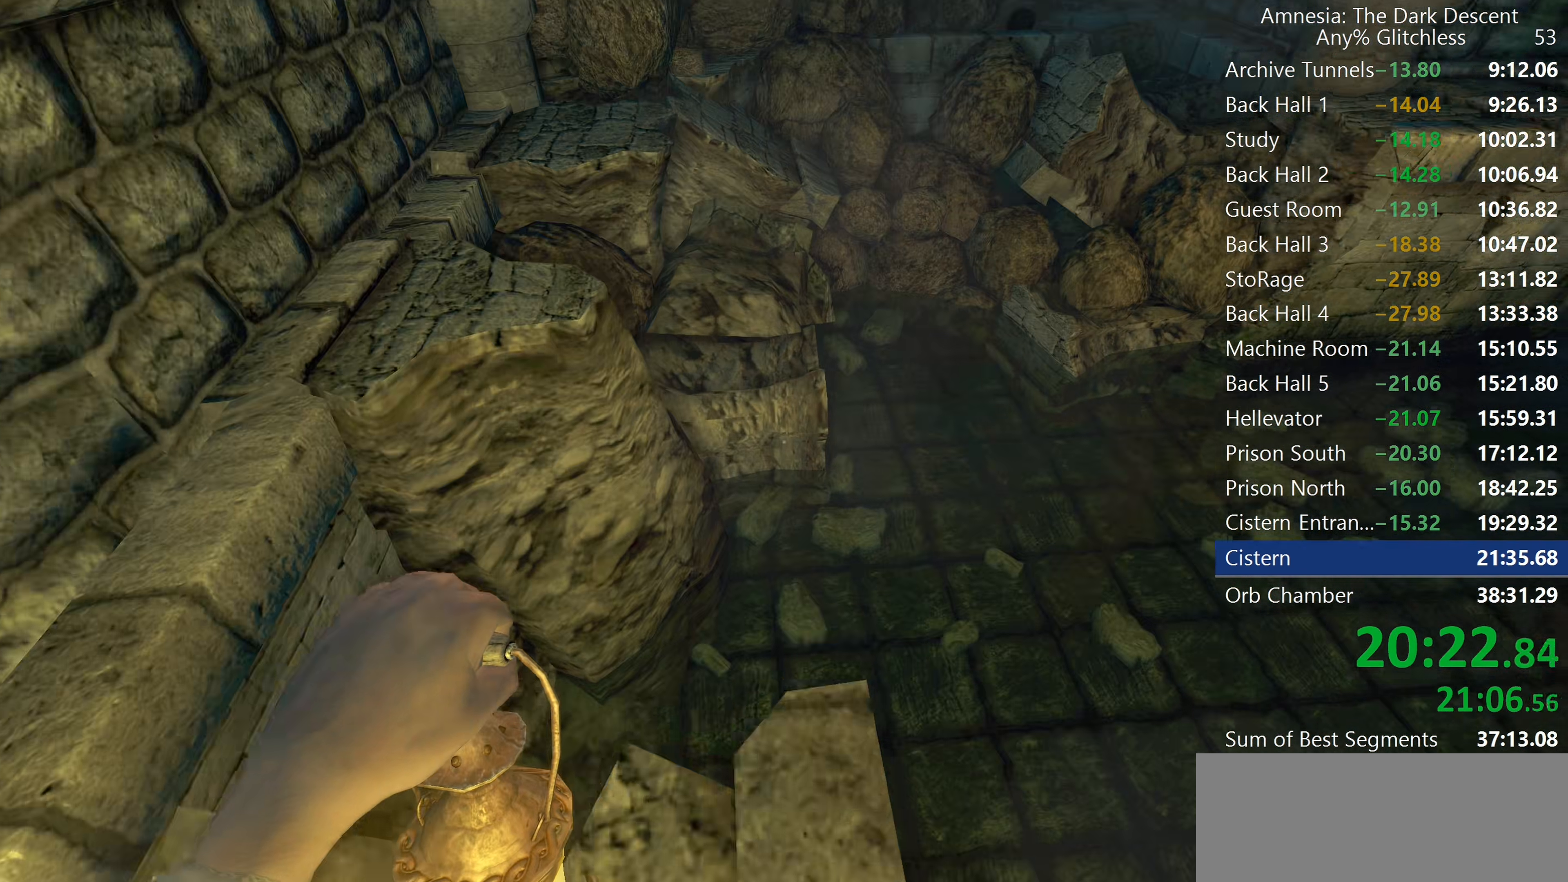
{"keys": ["shift", "w"], "mouse": [], "events": [[167, "mouse_wheel_down", "down"], [367, "mouse_wheel_down", "up"]]}
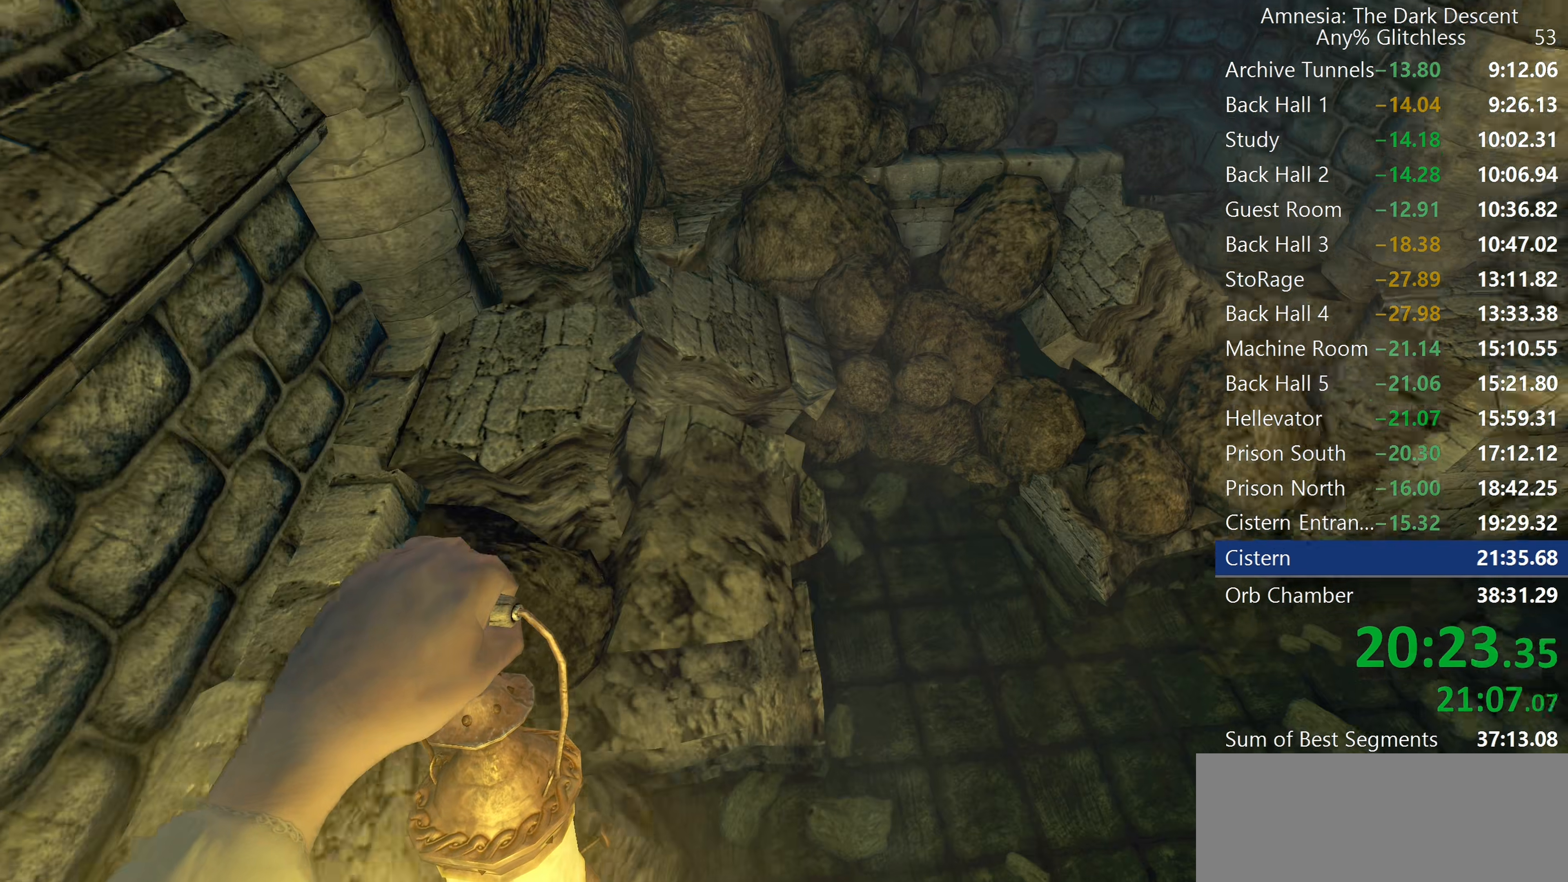
{"keys": ["shift", "w"], "mouse": [], "events": []}
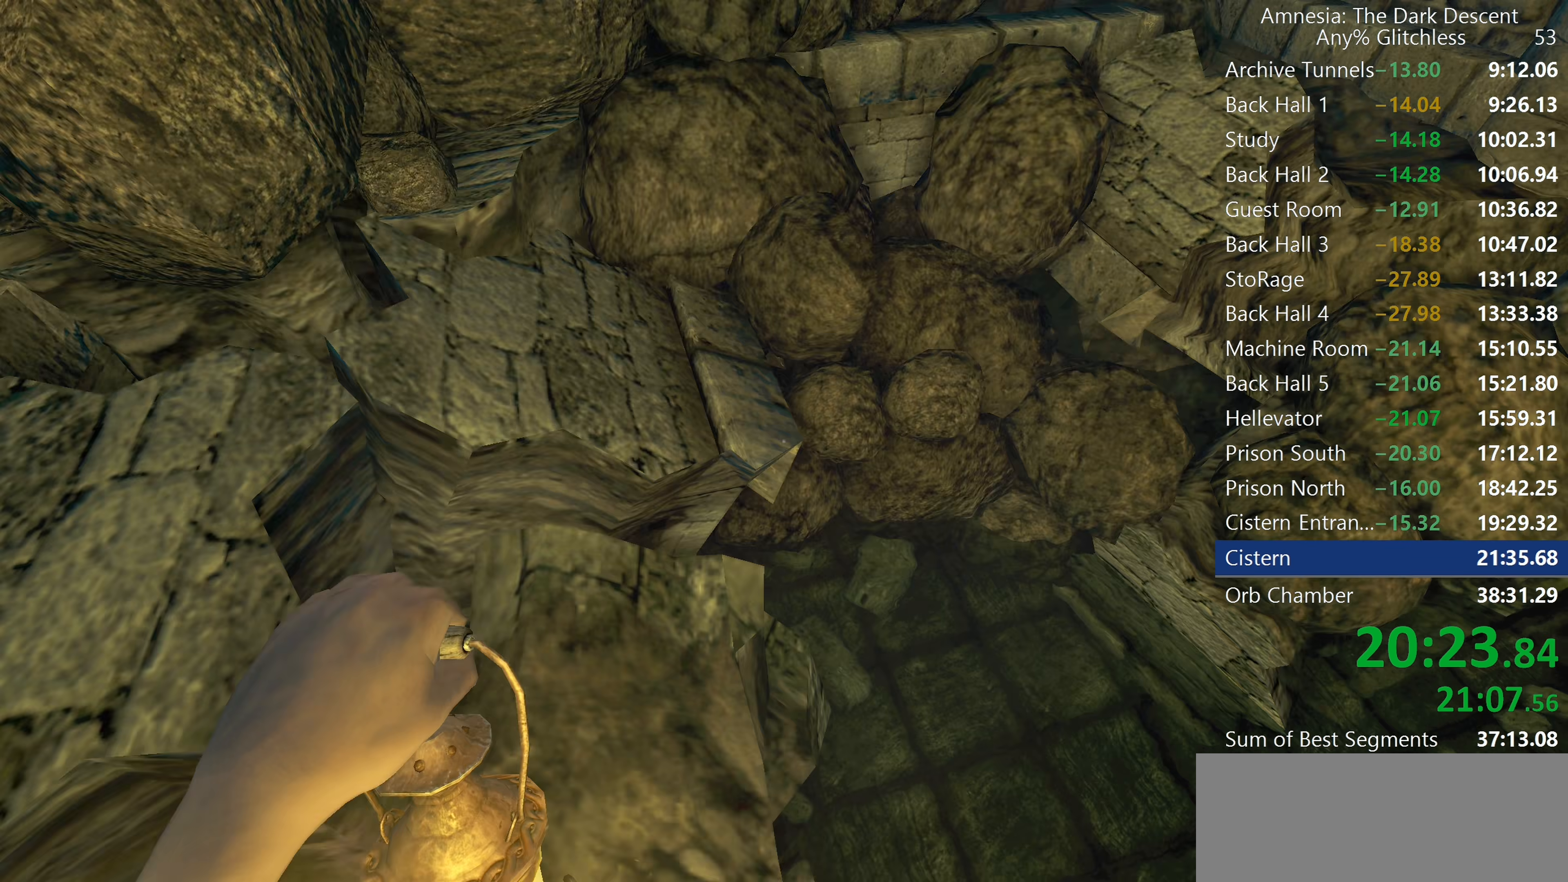
{"keys": ["shift", "w"], "mouse": [], "events": [[150, "mouse_wheel_down", "down"], [350, "mouse_wheel_down", "up"]]}
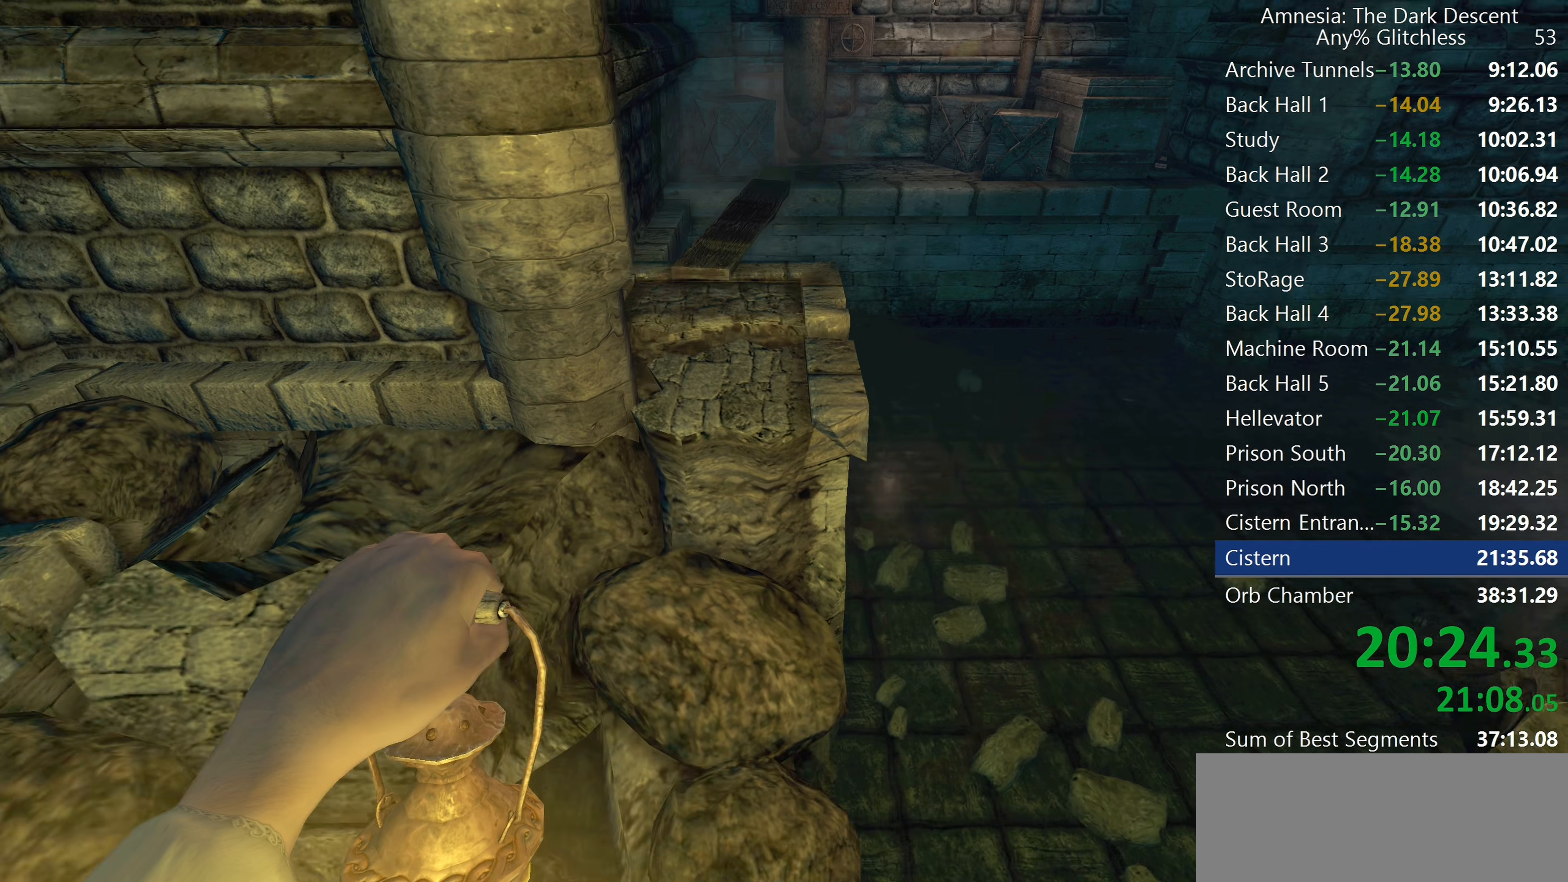
{"keys": ["shift", "w"], "mouse": ["wheel_down"], "events": [[217, "mouse_wheel_down", "down"]]}
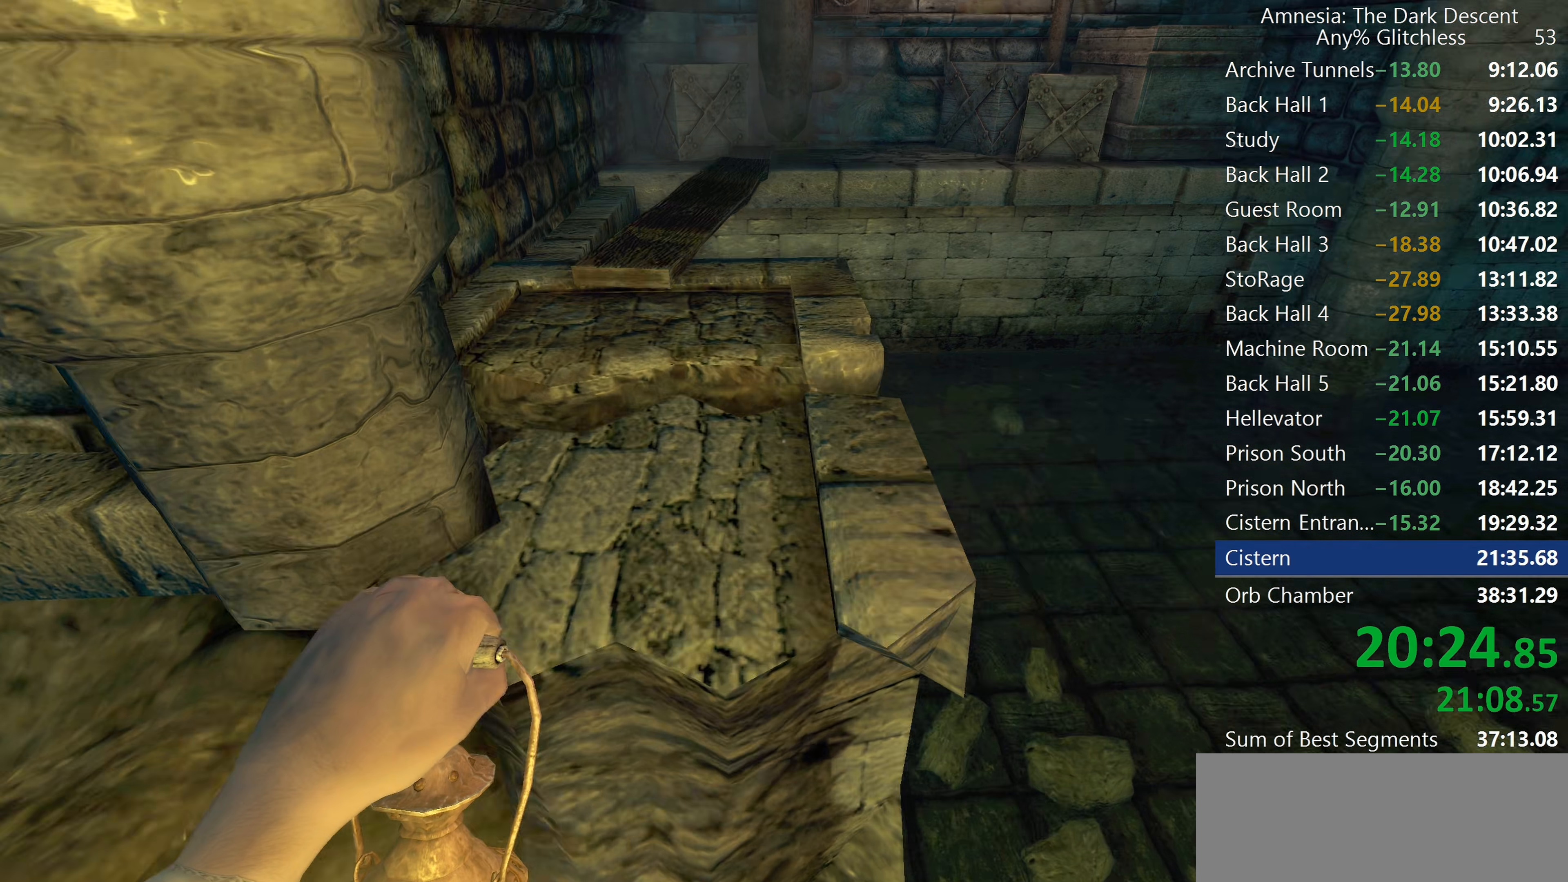
{"keys": ["shift", "w"], "mouse": [], "events": [[50, "mouse_wheel_down", "up"]]}
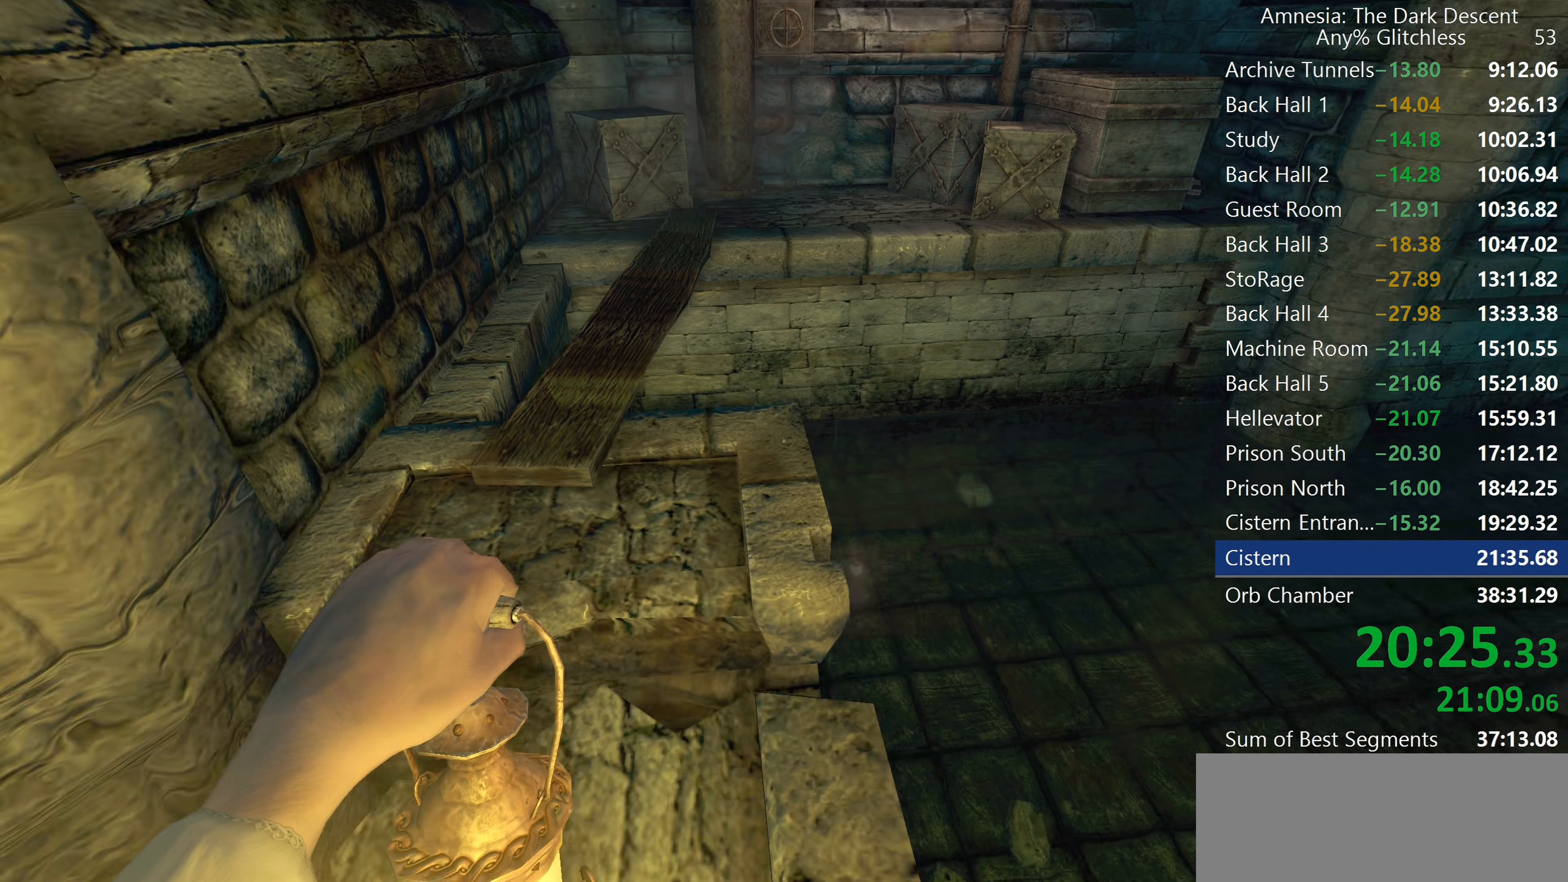
{"keys": ["shift", "w"], "mouse": [], "events": []}
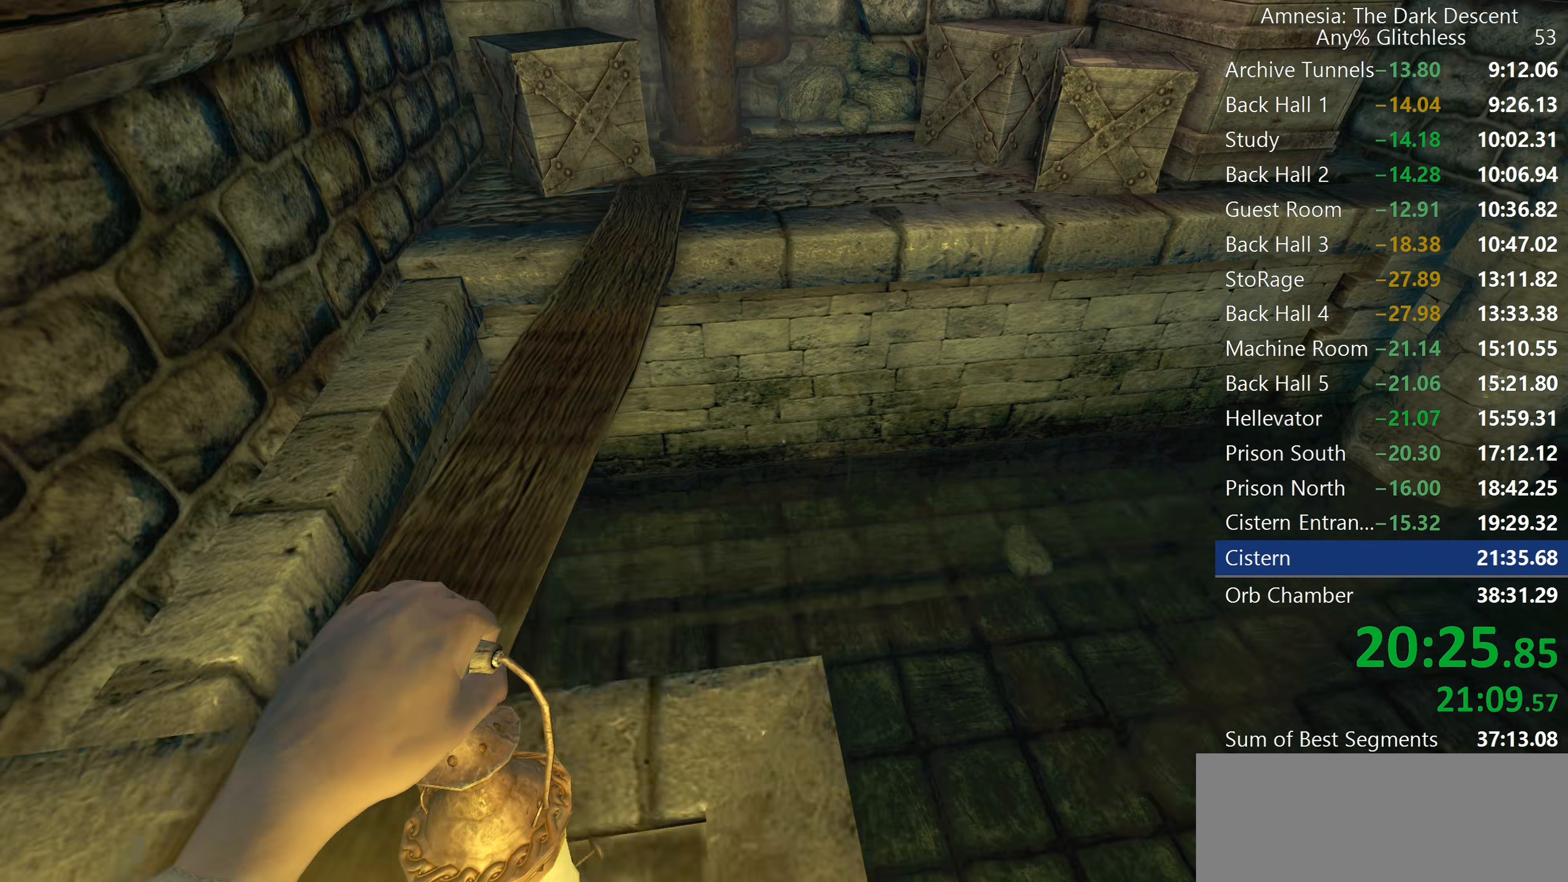
{"keys": ["shift", "w"], "mouse": [], "events": [[167, "mouse_wheel_down", "down"], [450, "mouse_wheel_down", "up"]]}
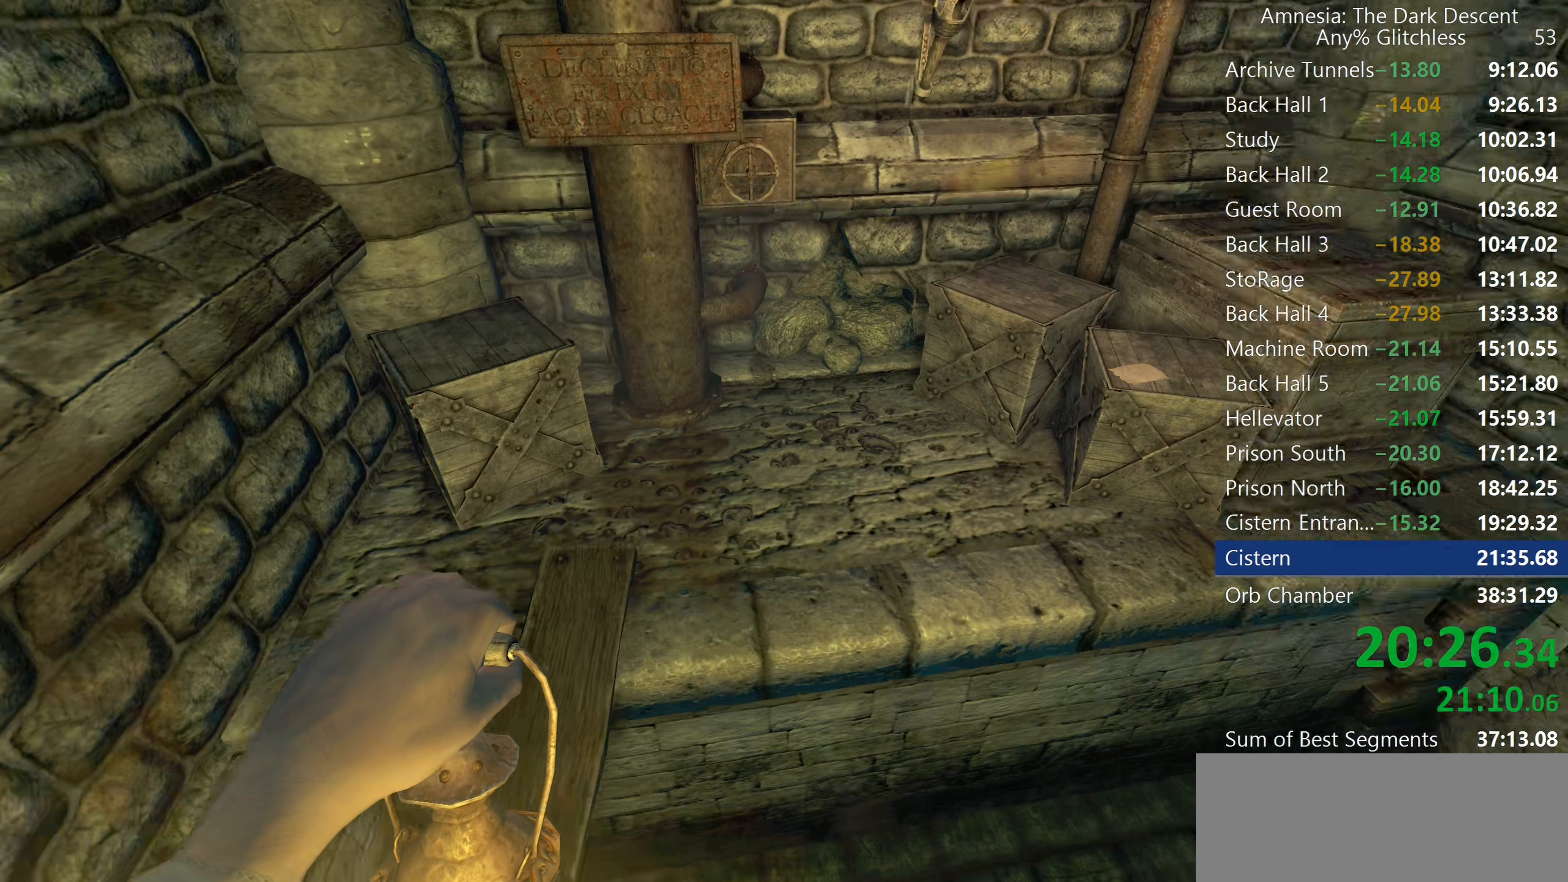
{"keys": ["shift", "w"], "mouse": [], "events": []}
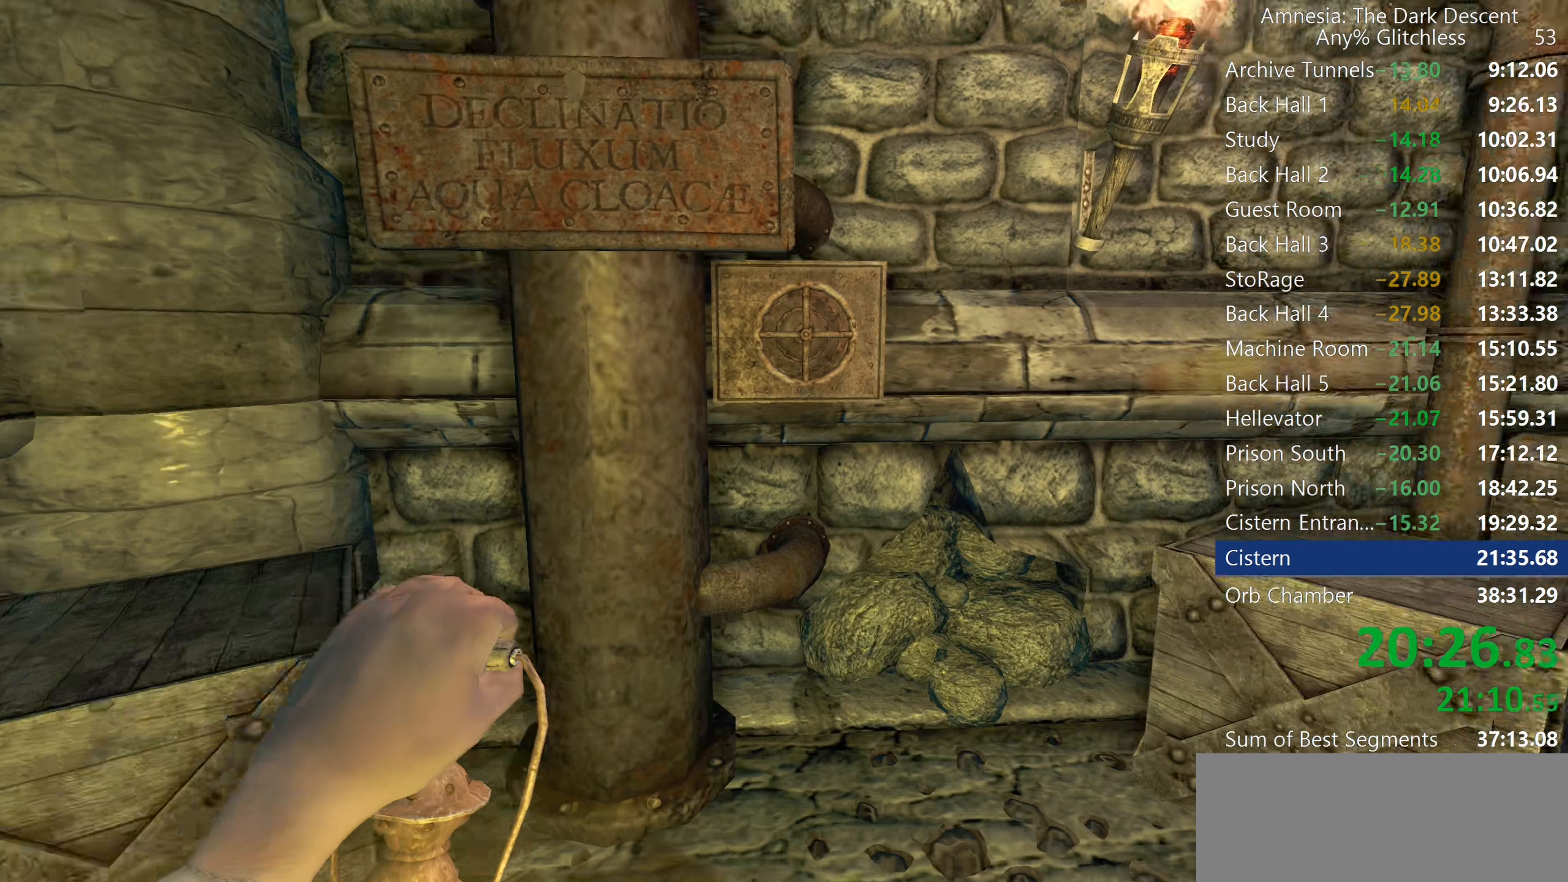
{"keys": ["d", "shift"], "mouse": ["left"], "events": [[117, "w", "up"], [233, "s", "down"], [250, "d", "down"], [250, "mouse_left", "down"], [483, "s", "up"]]}
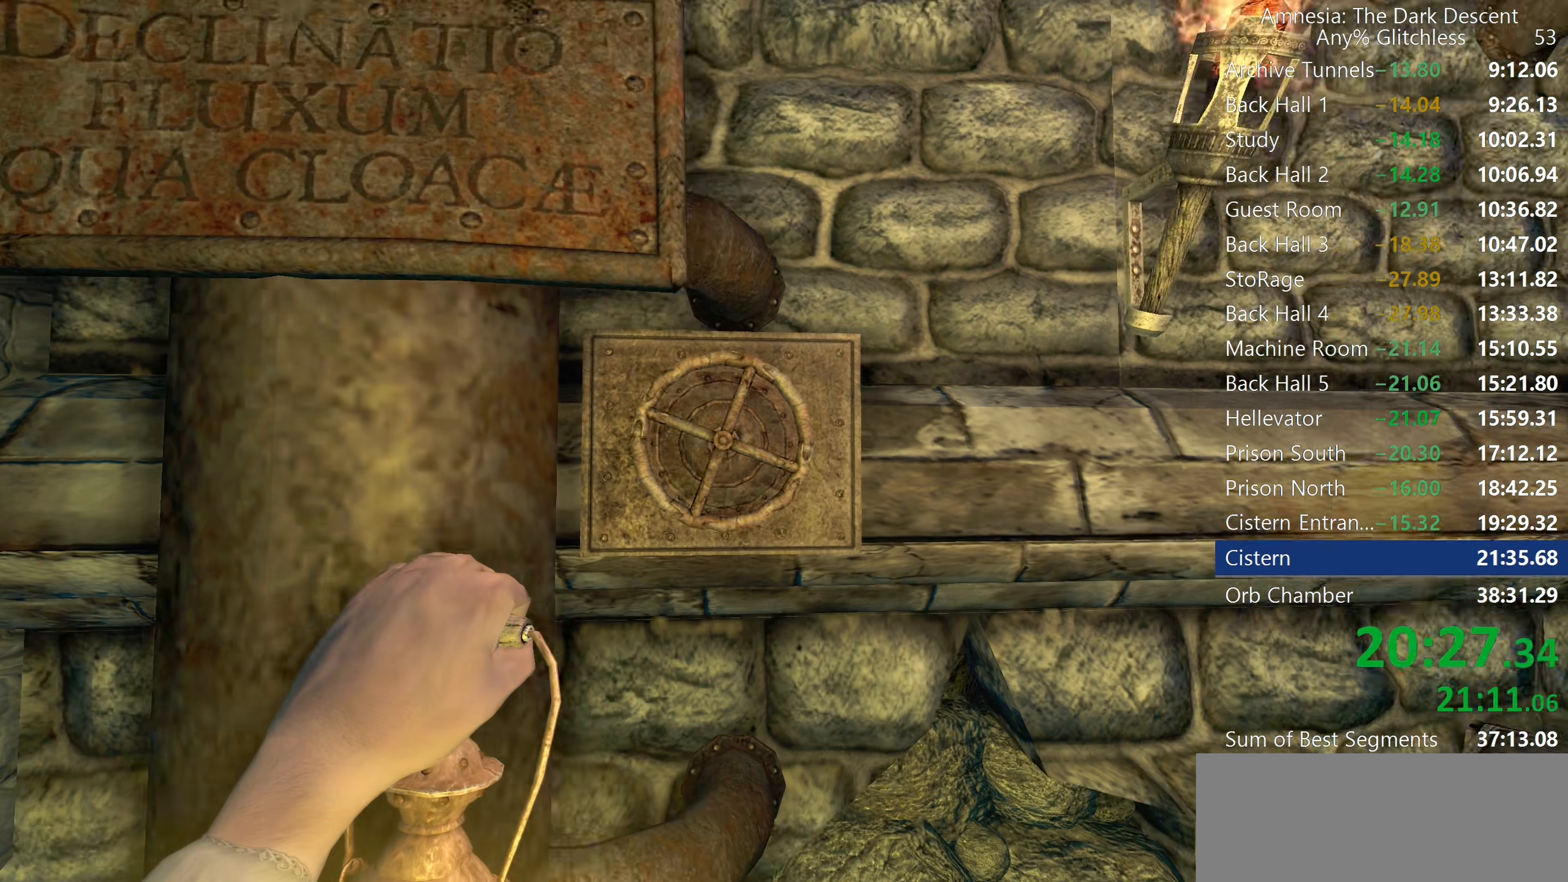
{"keys": ["shift"], "mouse": ["left"], "events": [[117, "s", "down"], [217, "s", "up"], [267, "d", "up"]]}
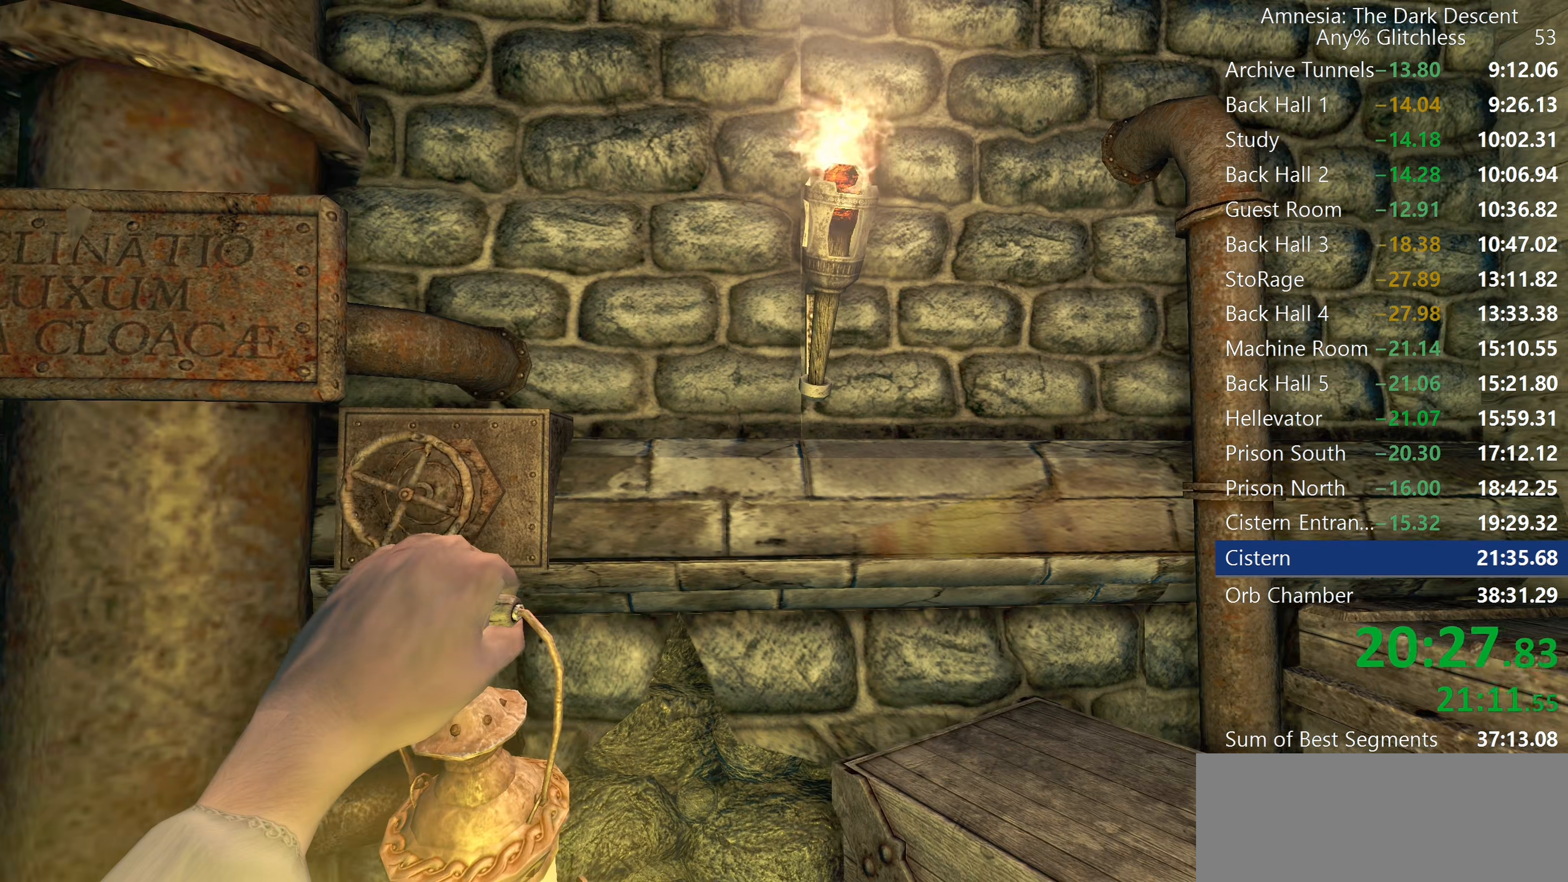
{"keys": ["shift"], "mouse": ["left"], "events": []}
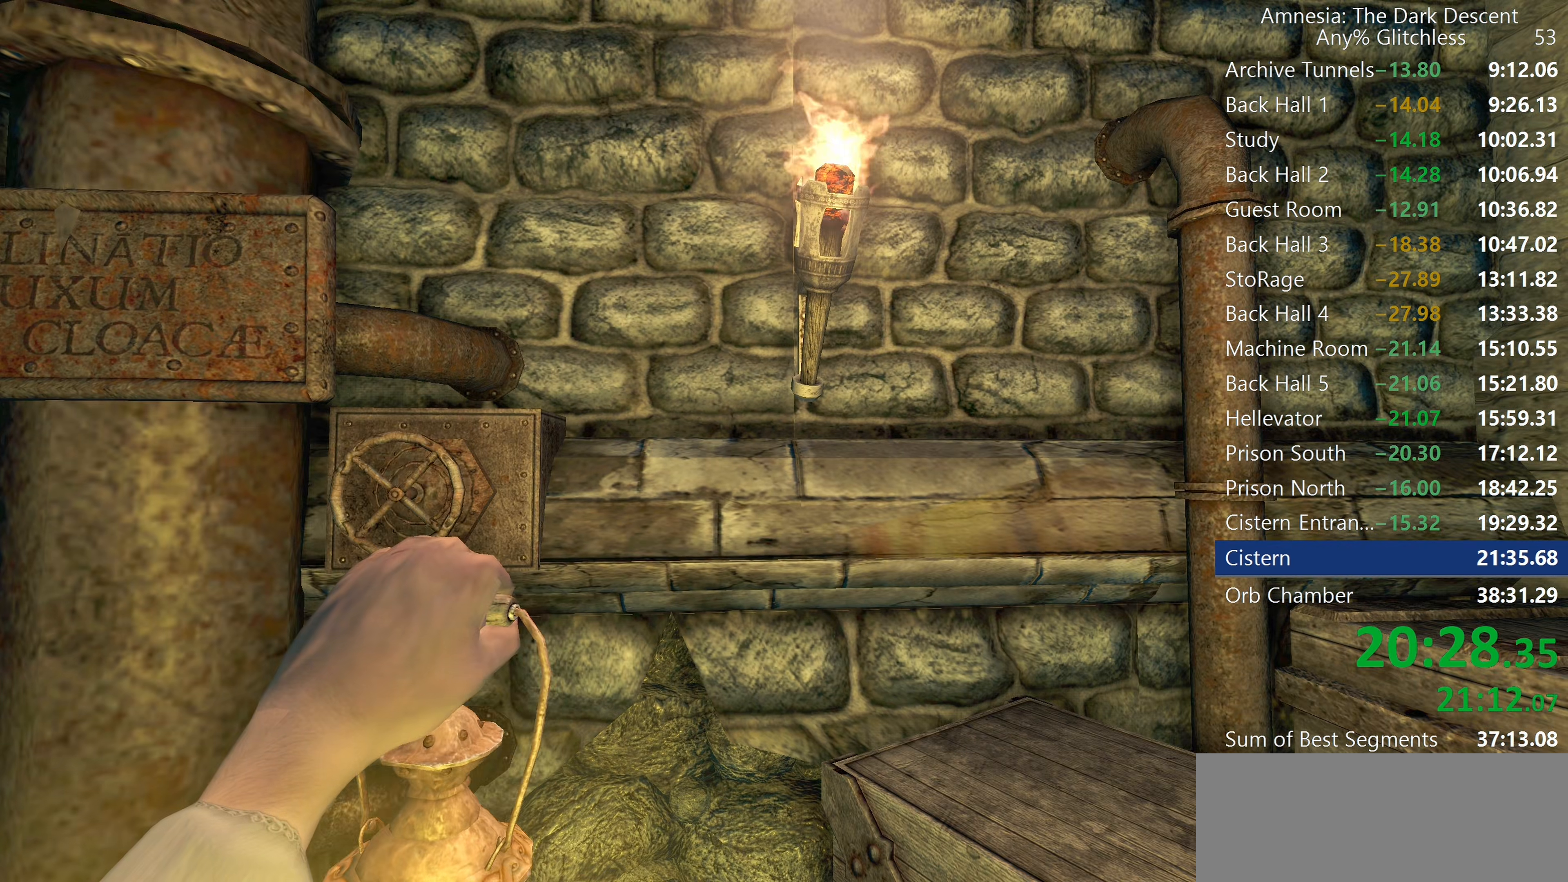
{"keys": ["shift"], "mouse": ["left"], "events": []}
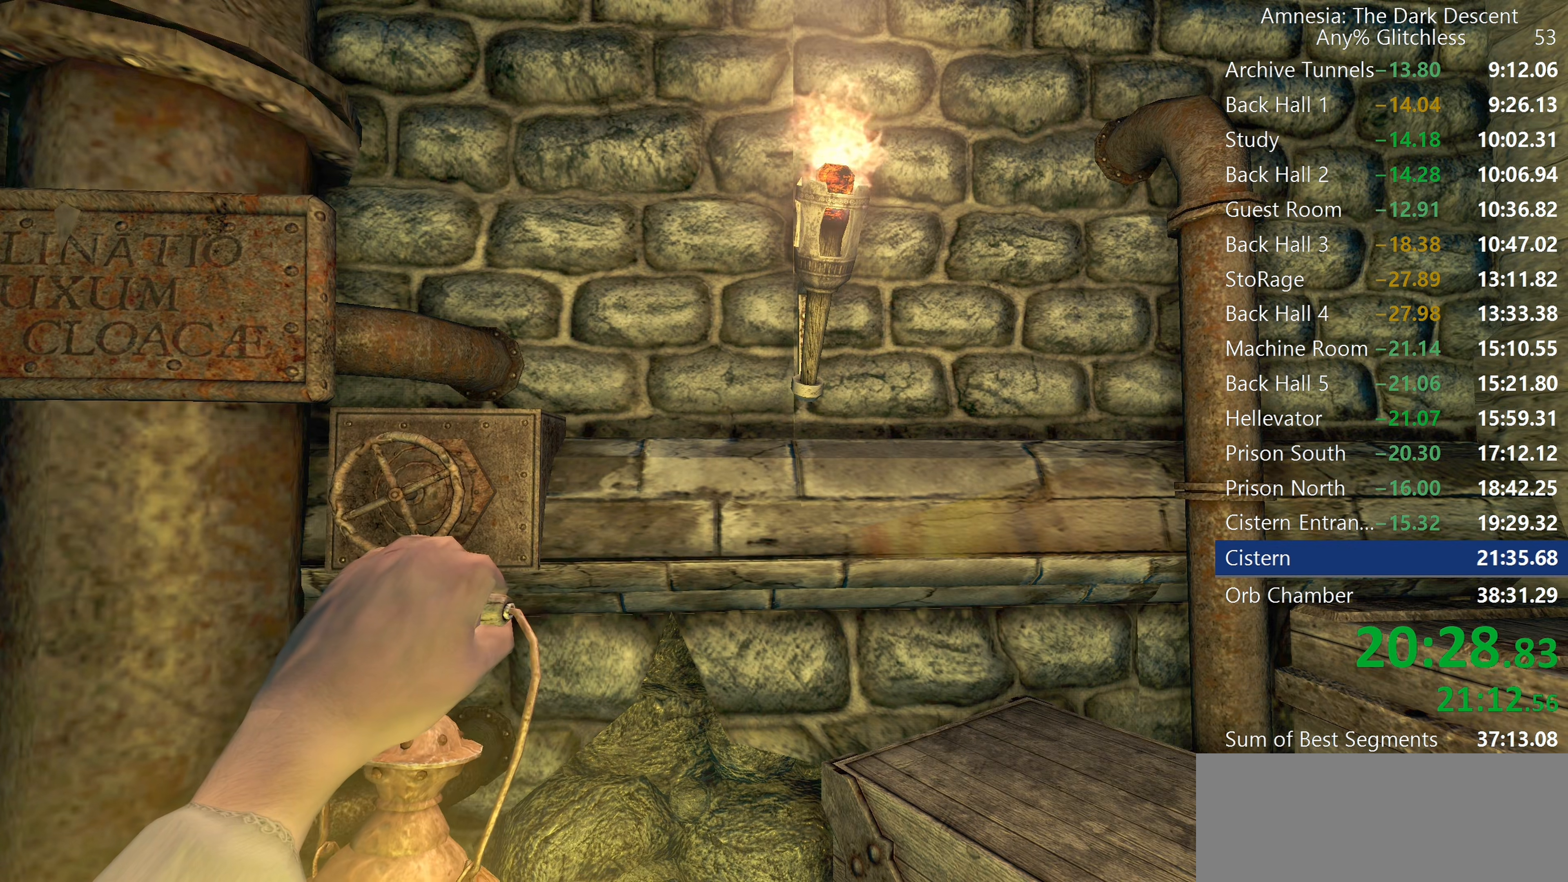
{"keys": ["d", "shift", "w"], "mouse": [], "events": [[33, "d", "down"], [317, "w", "down"], [400, "mouse_left", "up"]]}
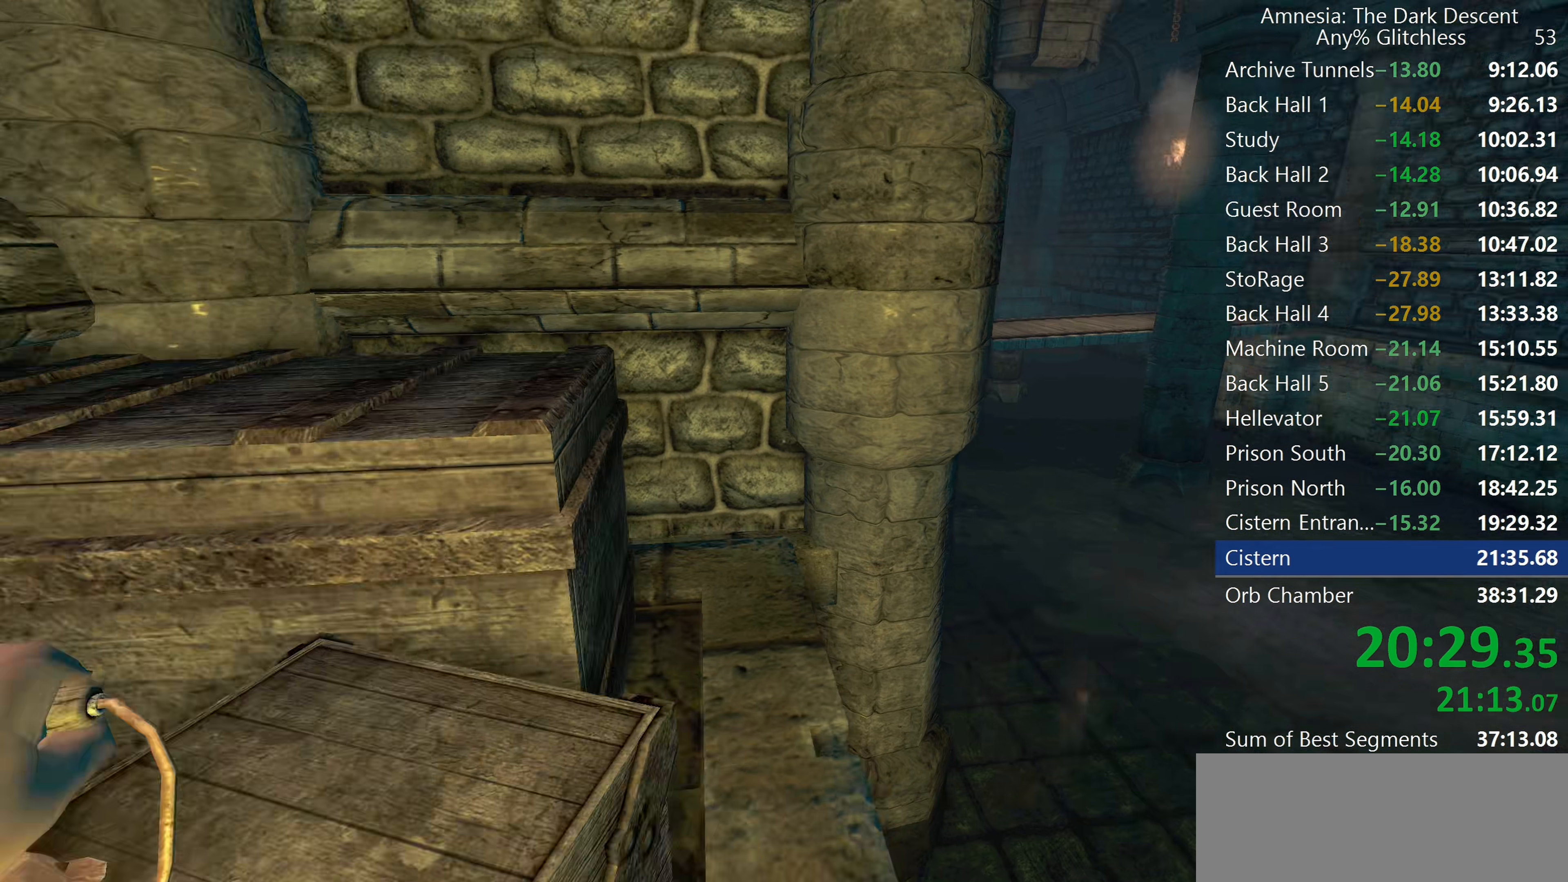
{"keys": ["shift", "w"], "mouse": [], "events": [[50, "d", "up"]]}
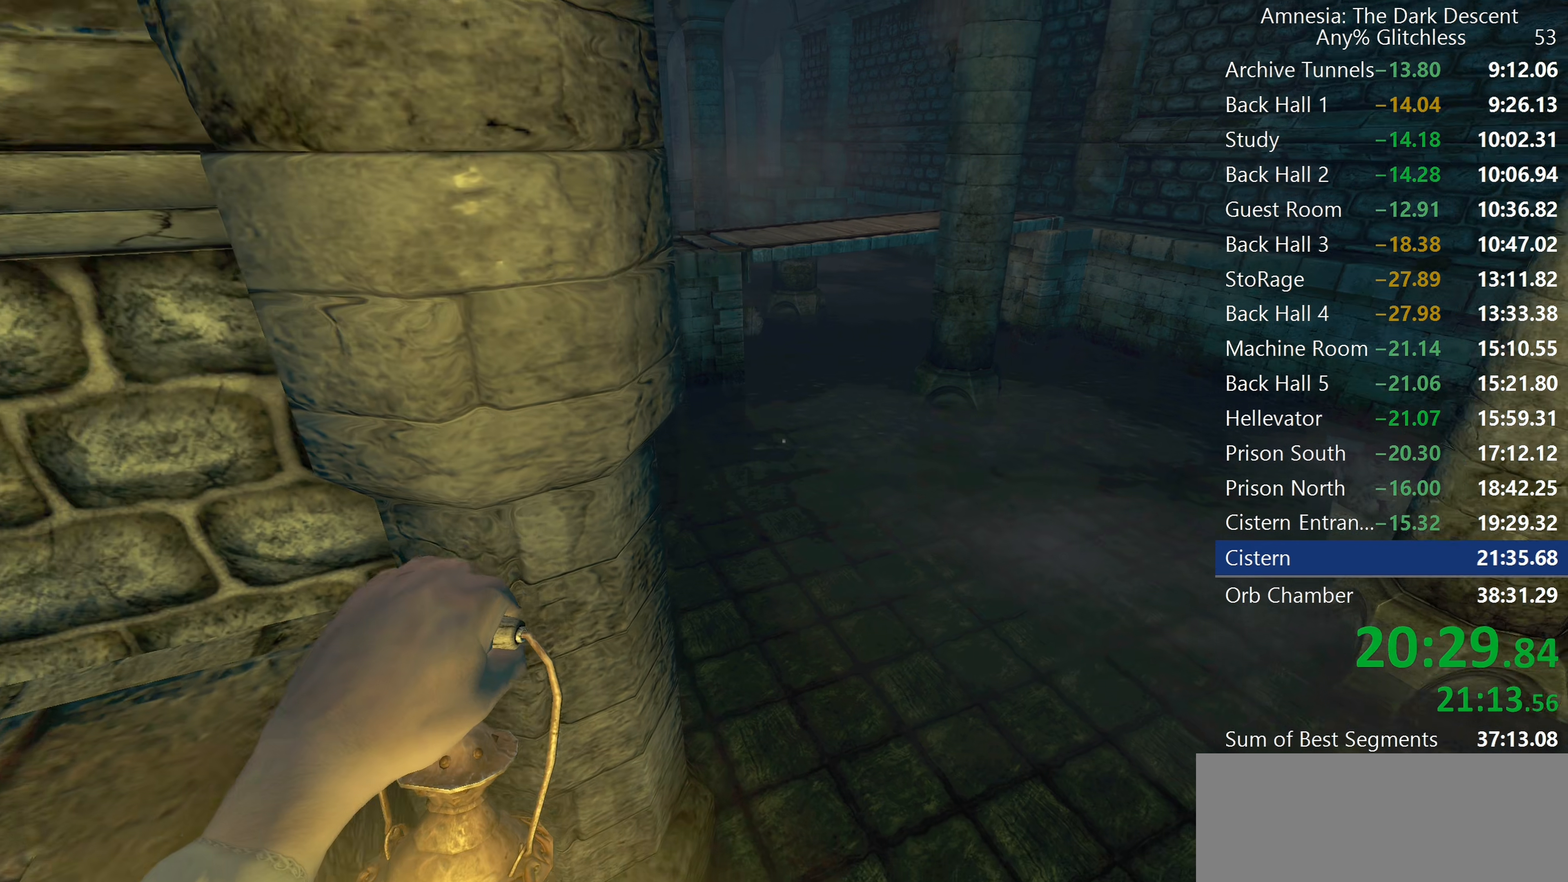
{"keys": ["shift", "w"], "mouse": ["wheel_down"], "events": [[250, "mouse_wheel_down", "down"]]}
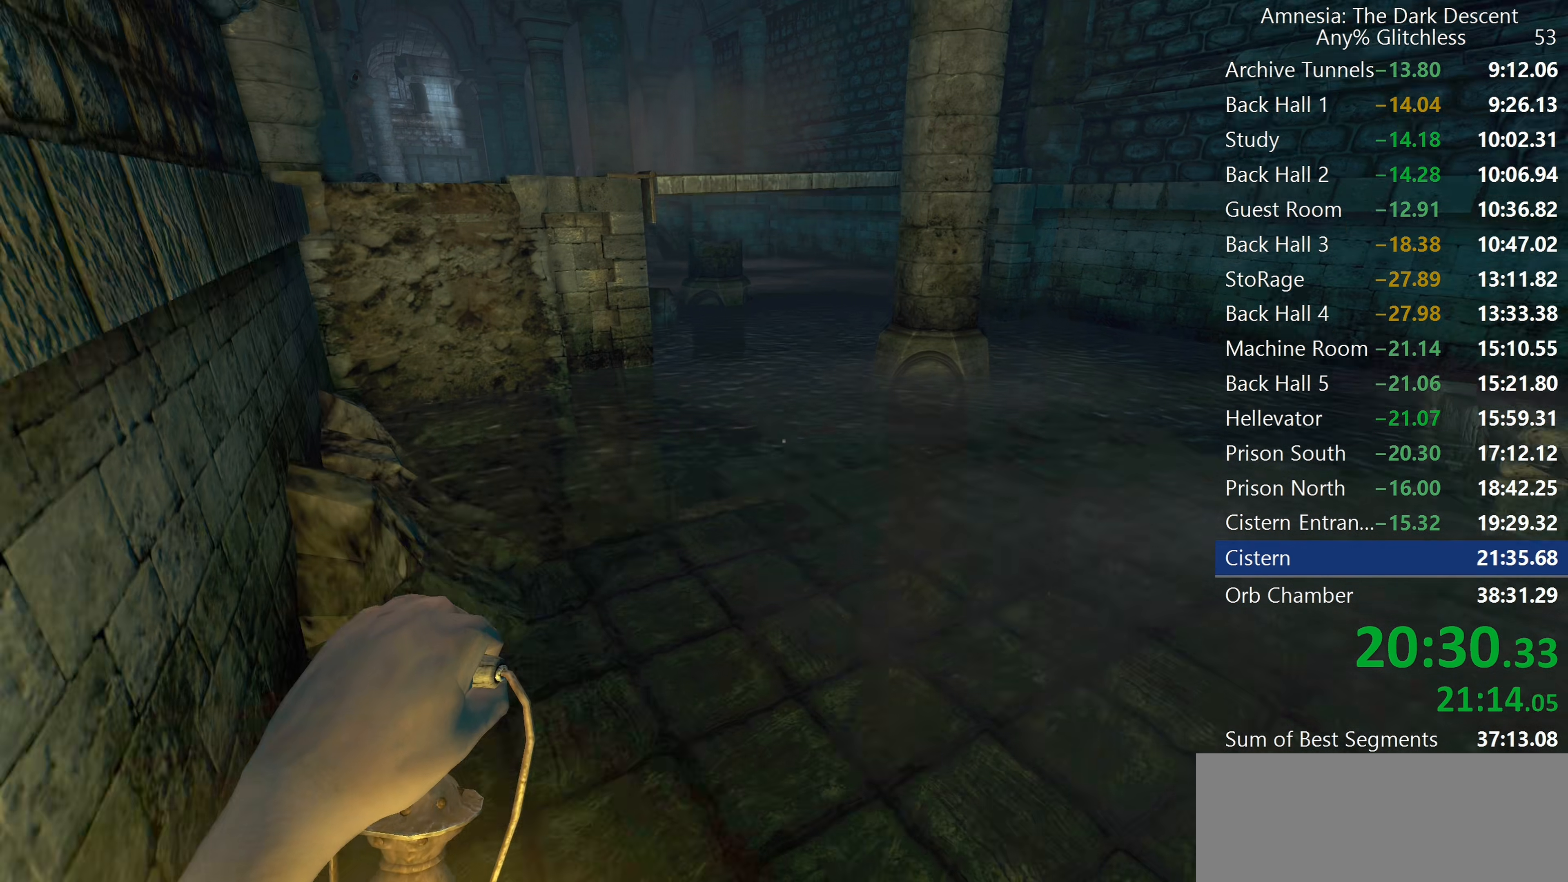
{"keys": ["shift", "w"], "mouse": ["wheel_down"], "events": [[33, "mouse_wheel_down", "up"], [450, "mouse_wheel_down", "down"]]}
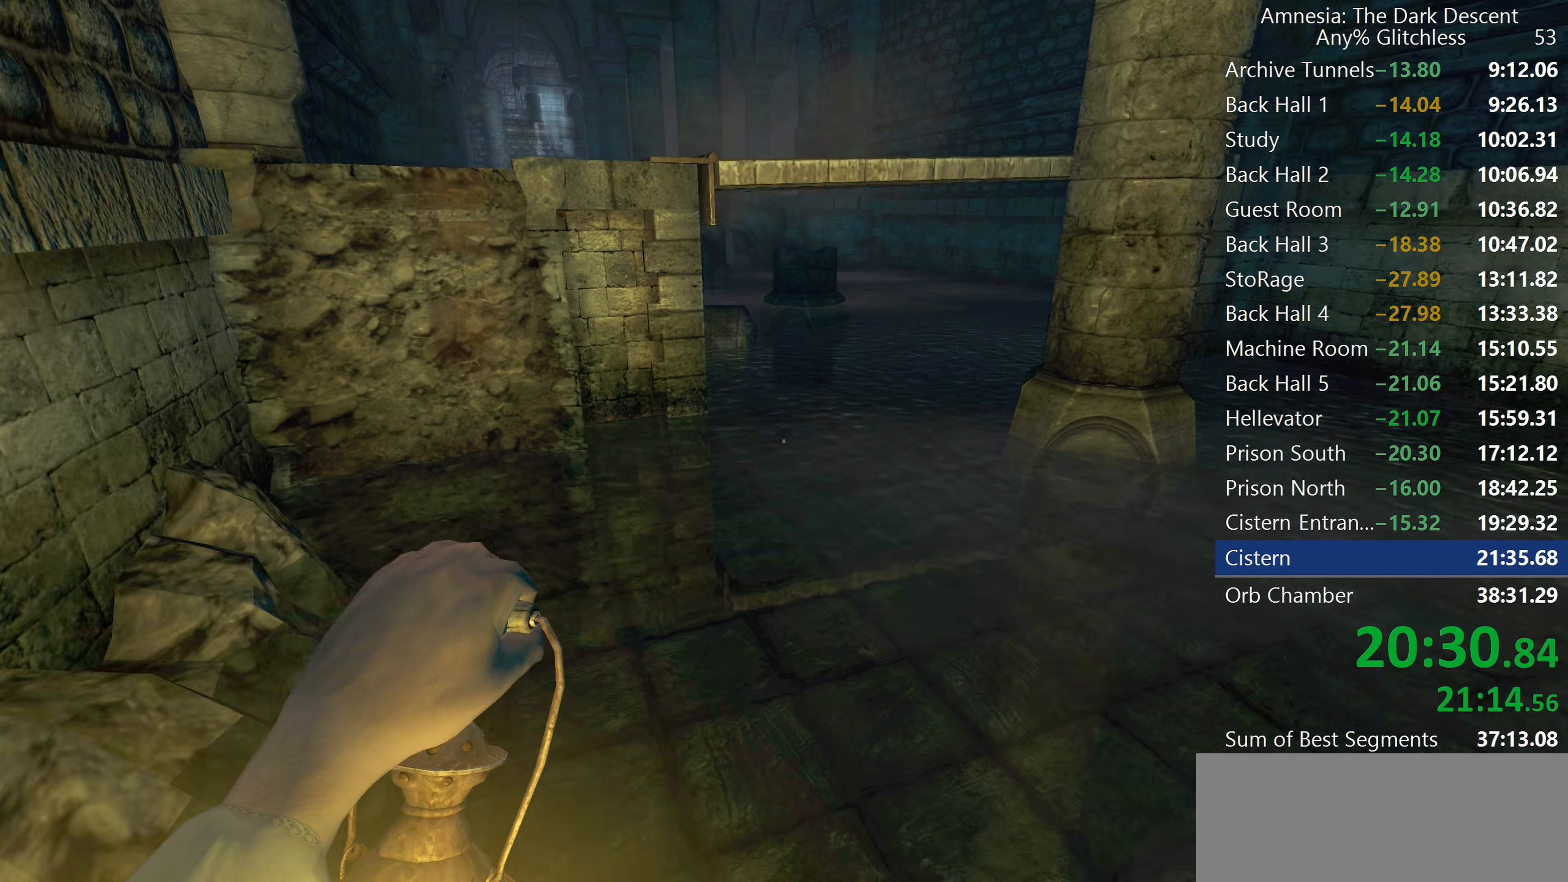
{"keys": ["shift", "w"], "mouse": [], "events": [[233, "mouse_wheel_down", "up"]]}
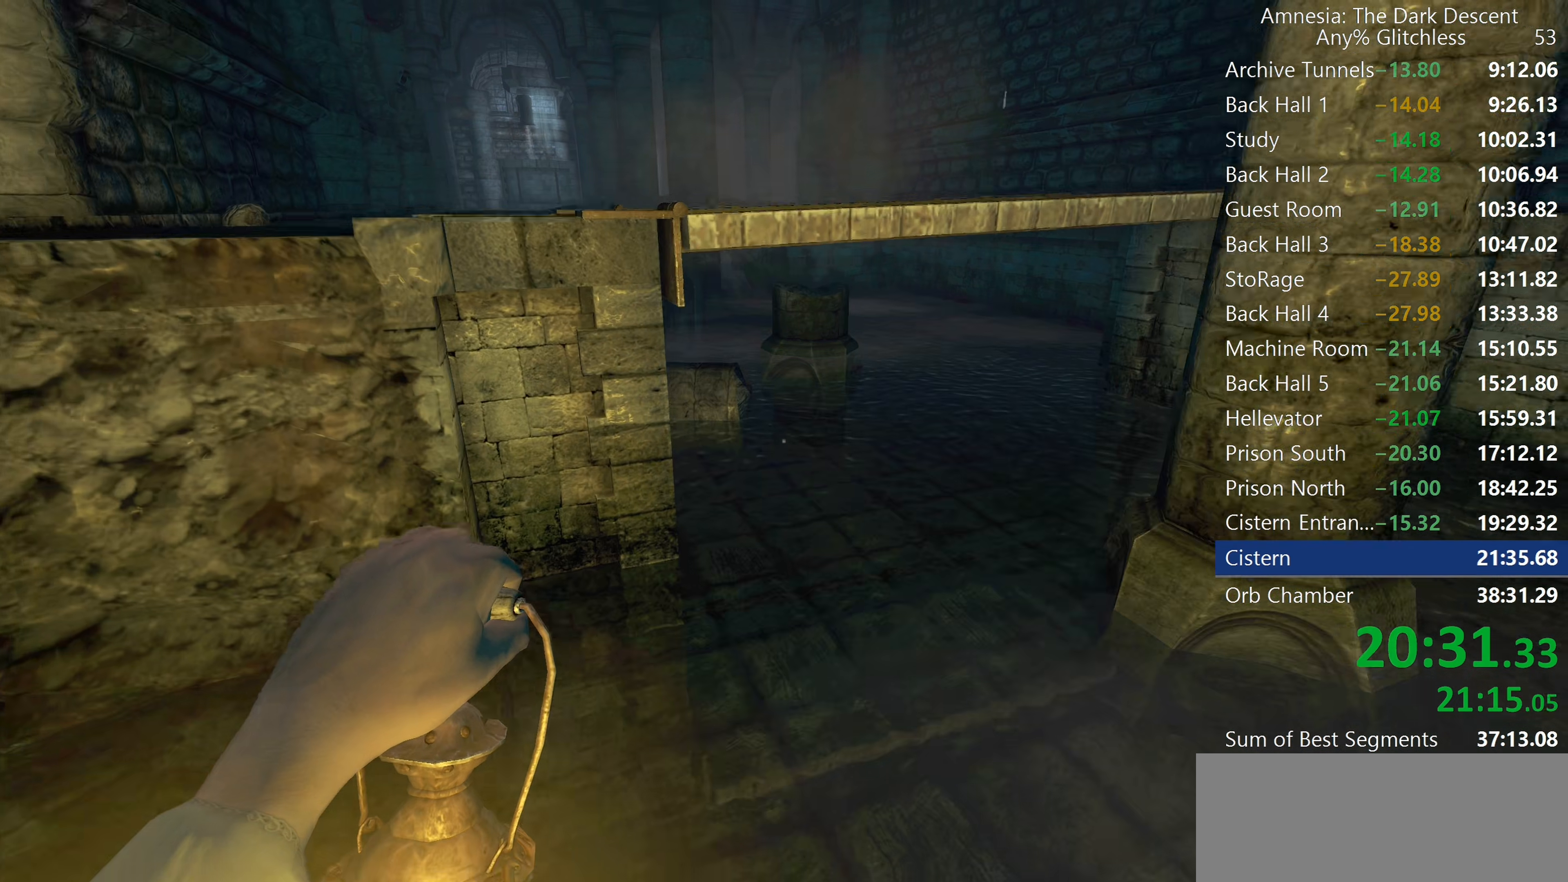
{"keys": ["shift", "w"], "mouse": [], "events": []}
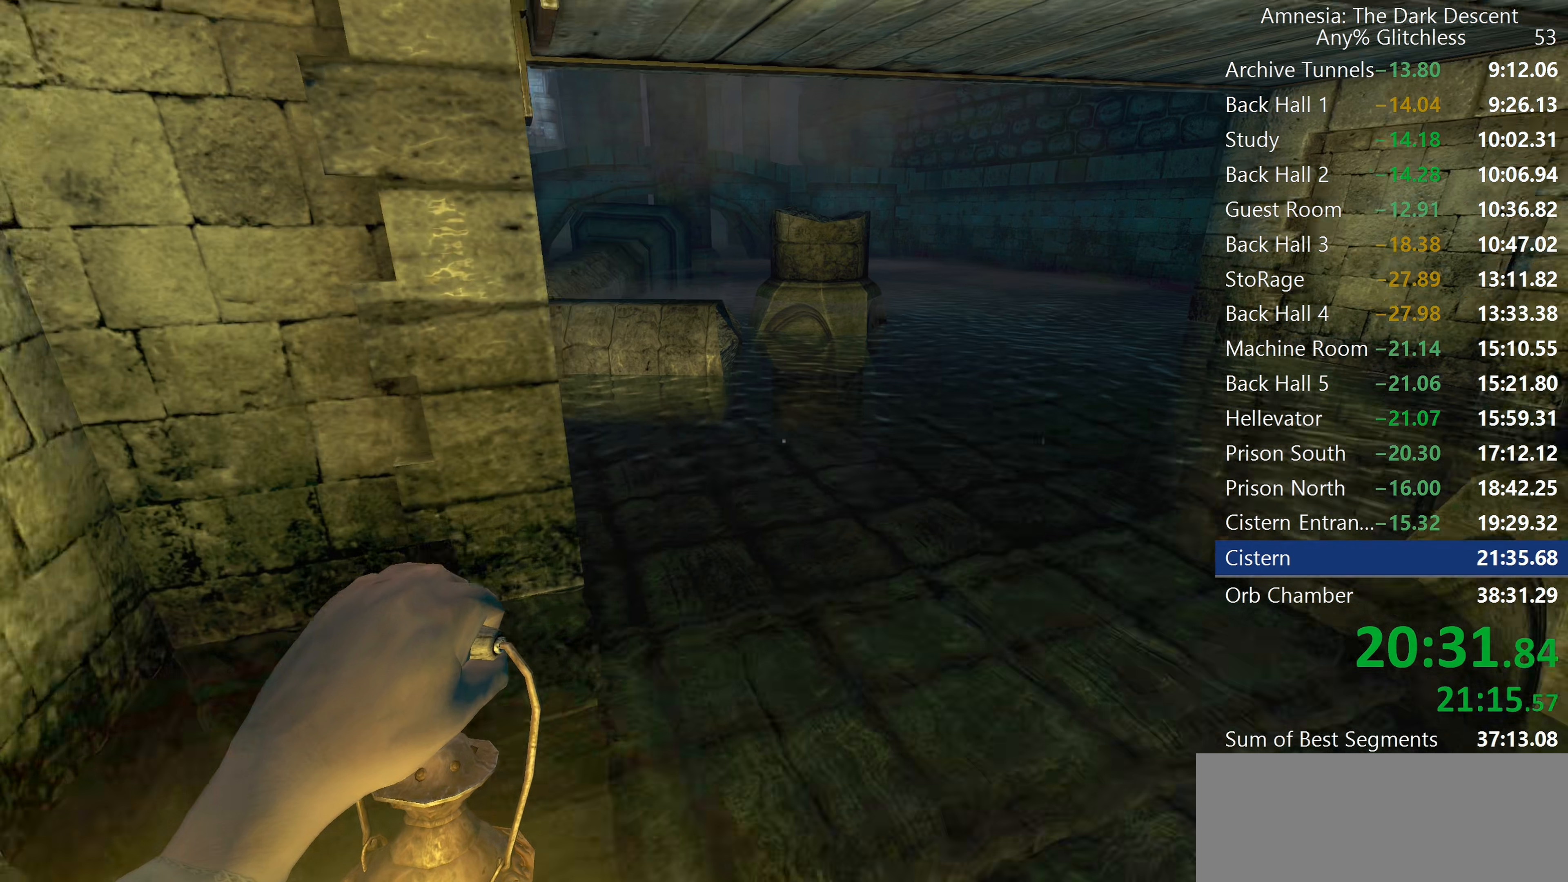
{"keys": ["shift", "w"], "mouse": [], "events": []}
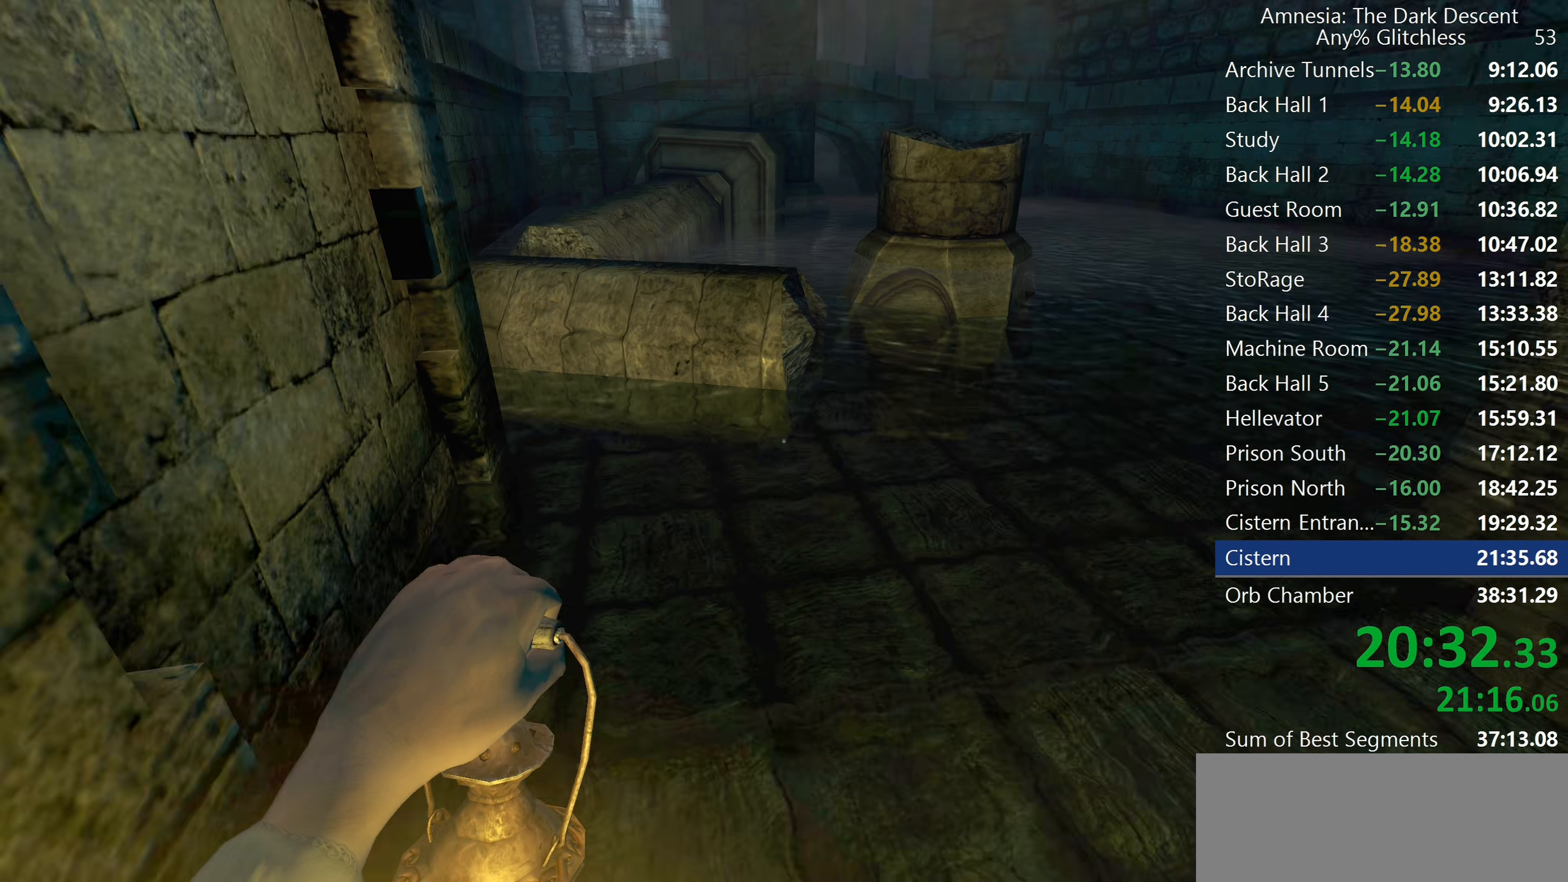
{"keys": ["shift", "w"], "mouse": [], "events": []}
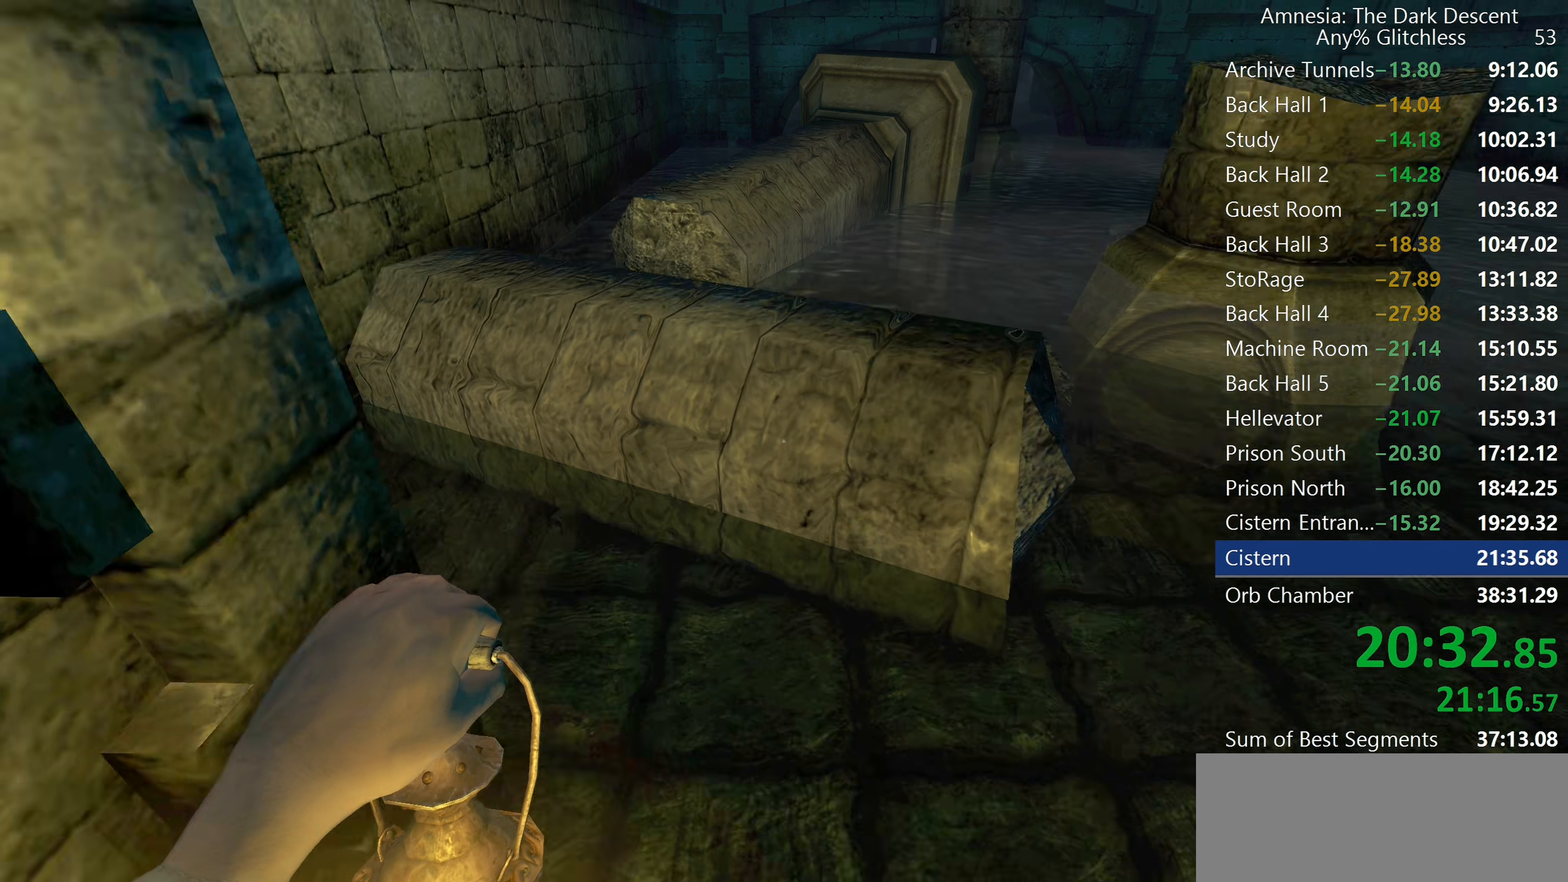
{"keys": ["w"], "mouse": [], "events": [[67, "mouse_wheel_down", "down"], [117, "shift", "up"], [150, "f", "down"], [150, "mouse_wheel_down", "up"], [200, "f", "up"]]}
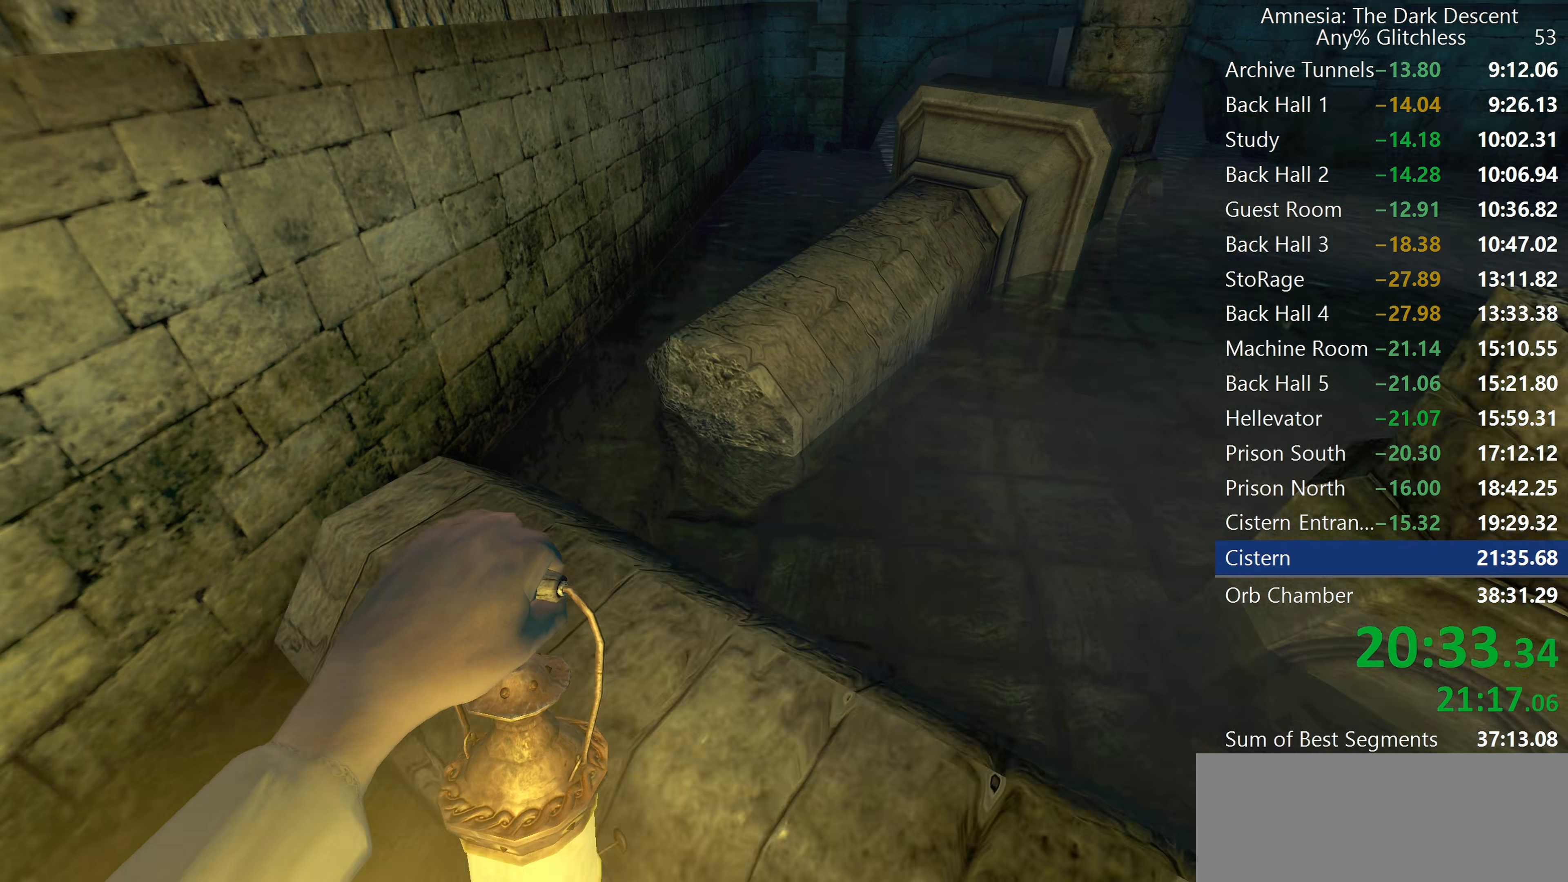
{"keys": ["shift", "w"], "mouse": [], "events": [[83, "shift", "down"], [317, "mouse_wheel_down", "down"], [400, "mouse_wheel_down", "up"]]}
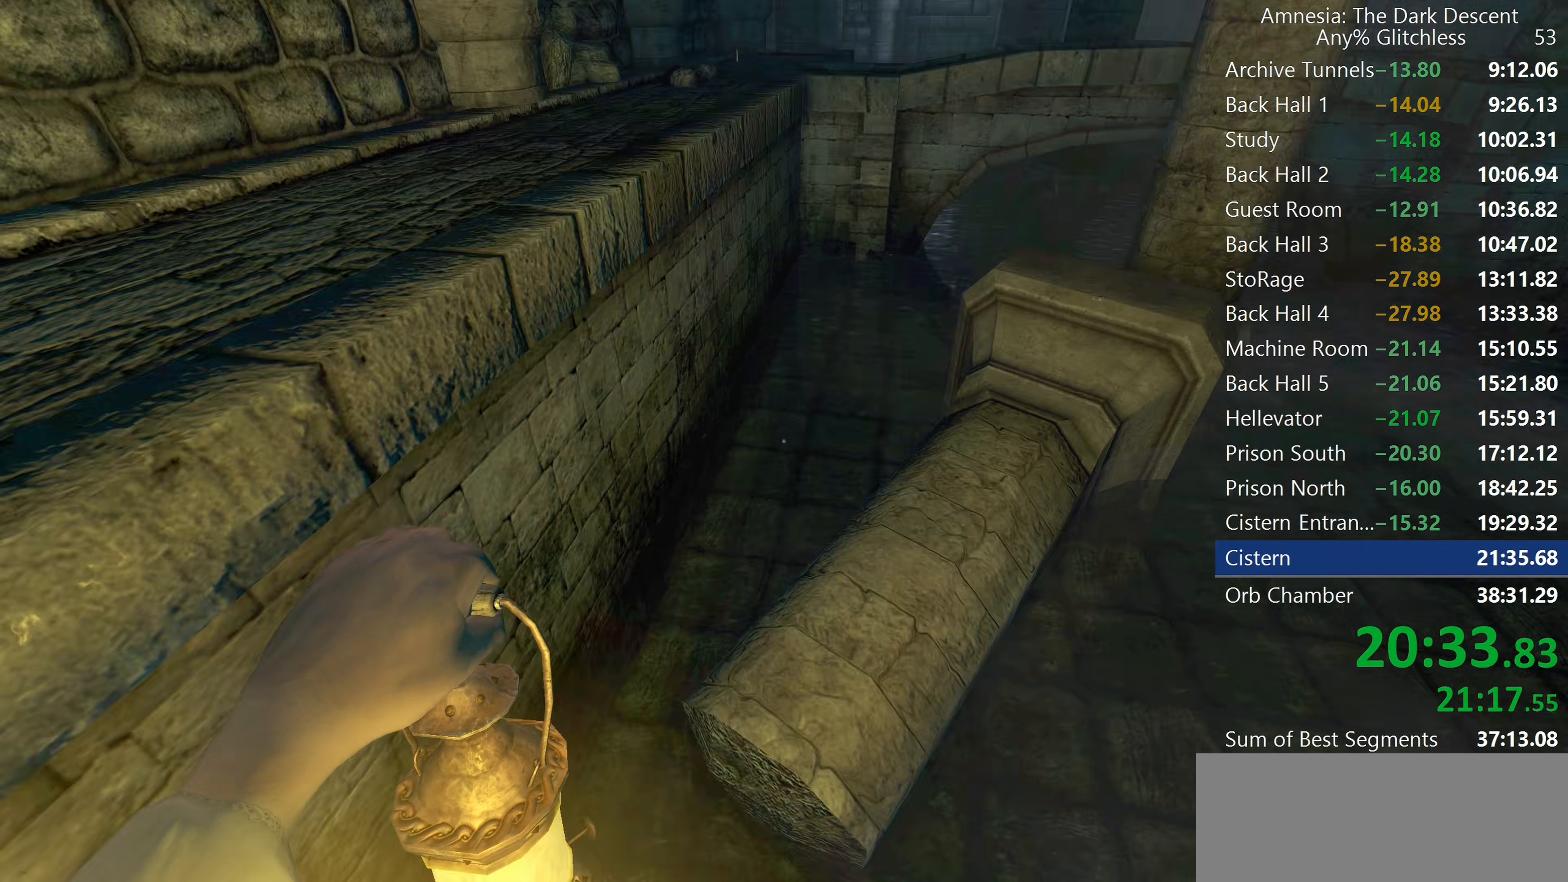
{"keys": ["shift", "w"], "mouse": ["wheel_down"], "events": [[367, "mouse_wheel_down", "down"]]}